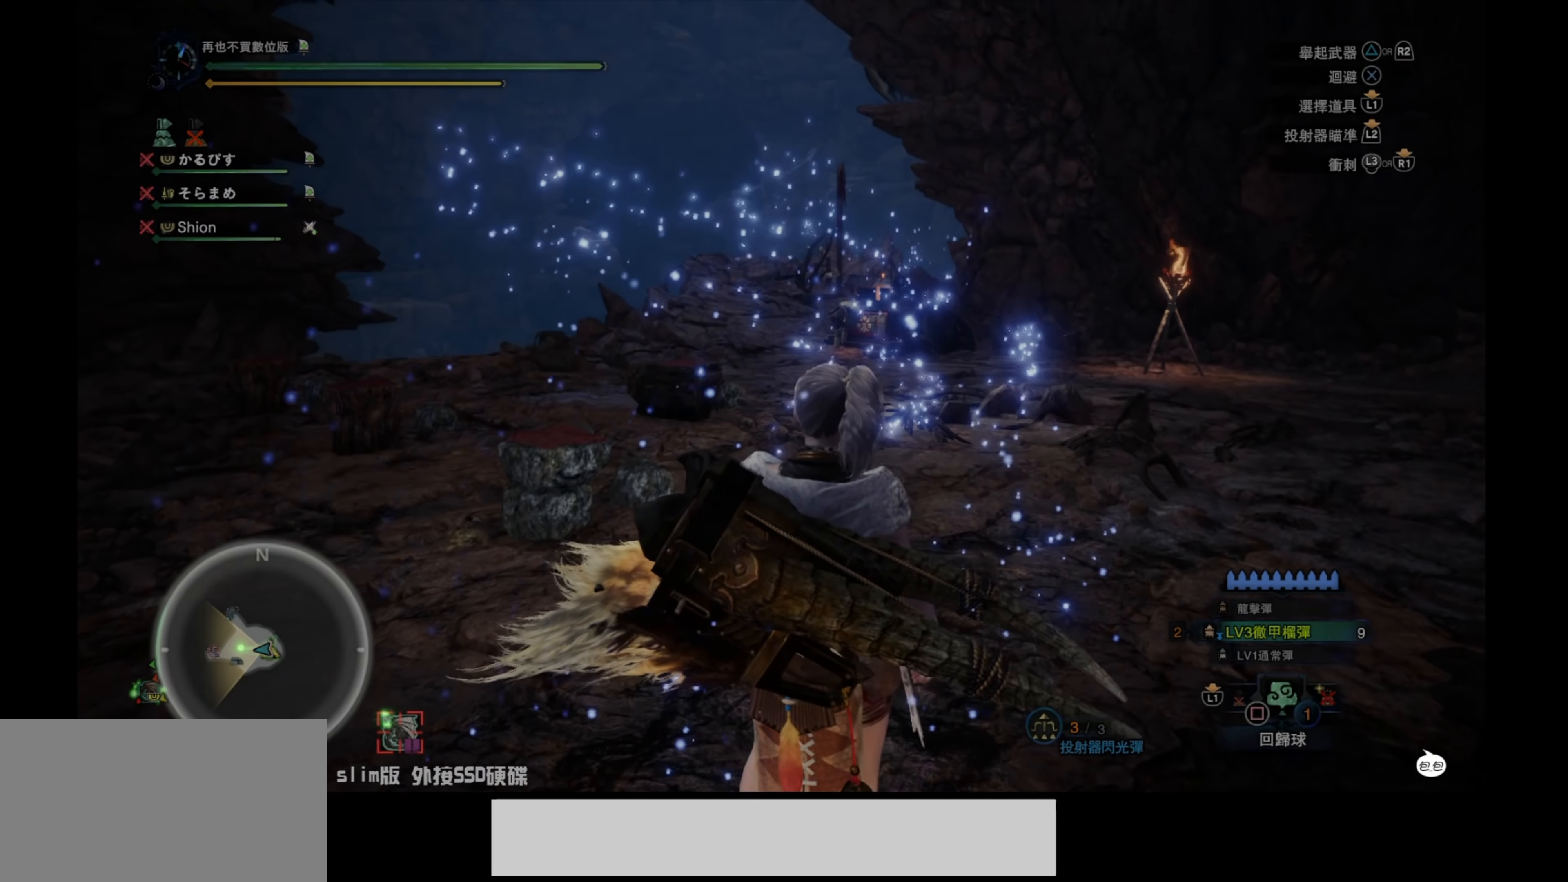
Gameplay with a controller (PlayStation layout); each line is a JSON object with the inputs held at the frame after it. "events" lists button and stick changes between this image and that frame as [ms after this image, input, new state], when the widget could be followed in between.
{"buttons": ["R1"], "left_stick": "up", "right_stick": "center", "events": [[216, "DPAD_LEFT", "down"], [316, "DPAD_LEFT", "up"]]}
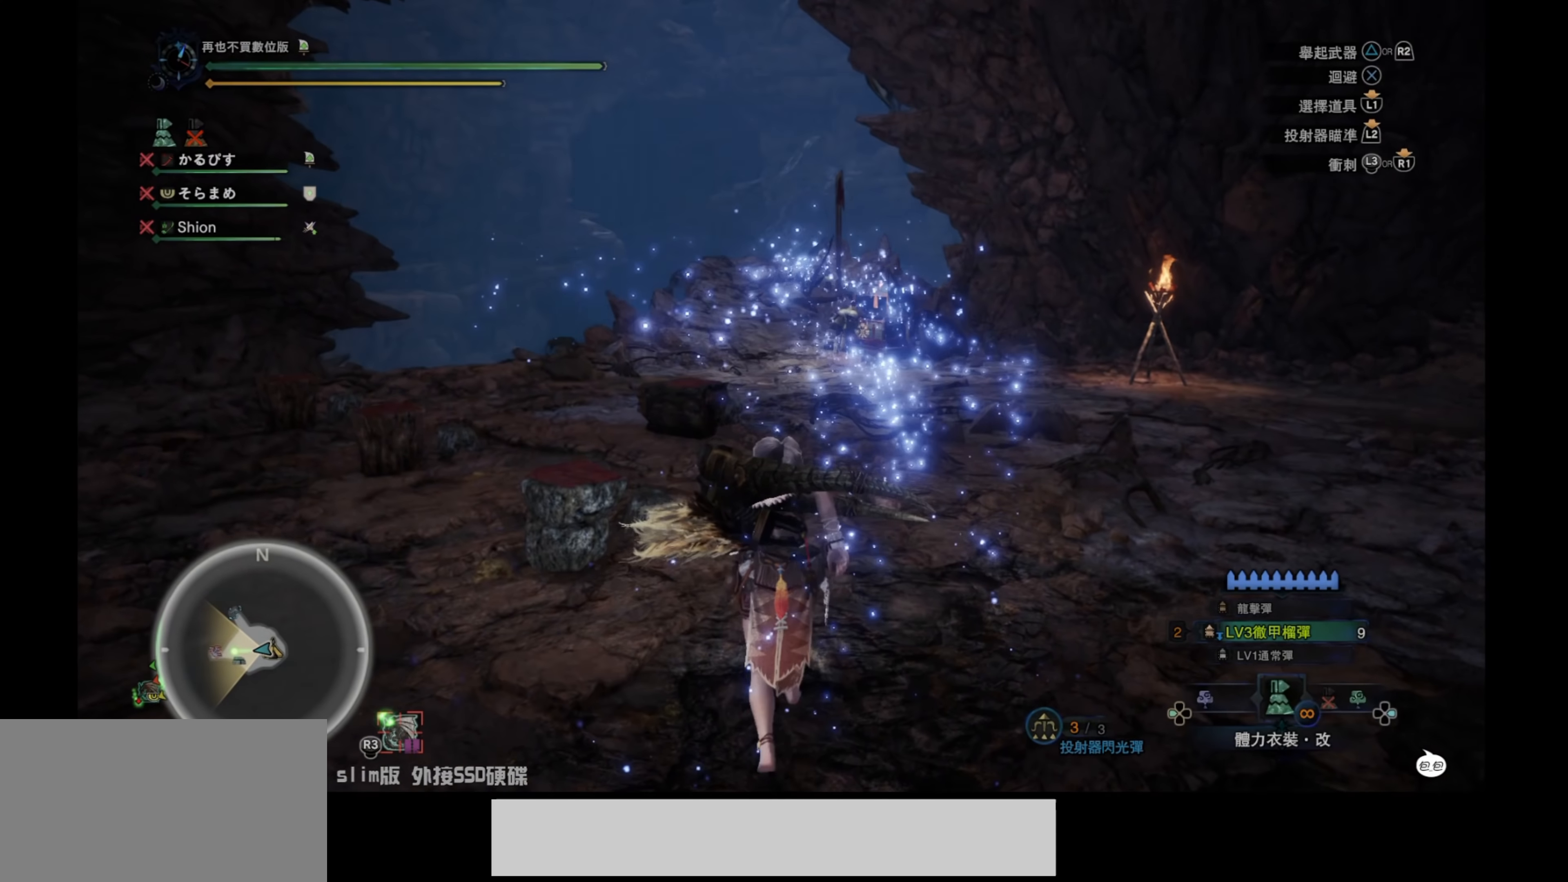
{"buttons": ["R1"], "left_stick": "up", "right_stick": "center", "events": []}
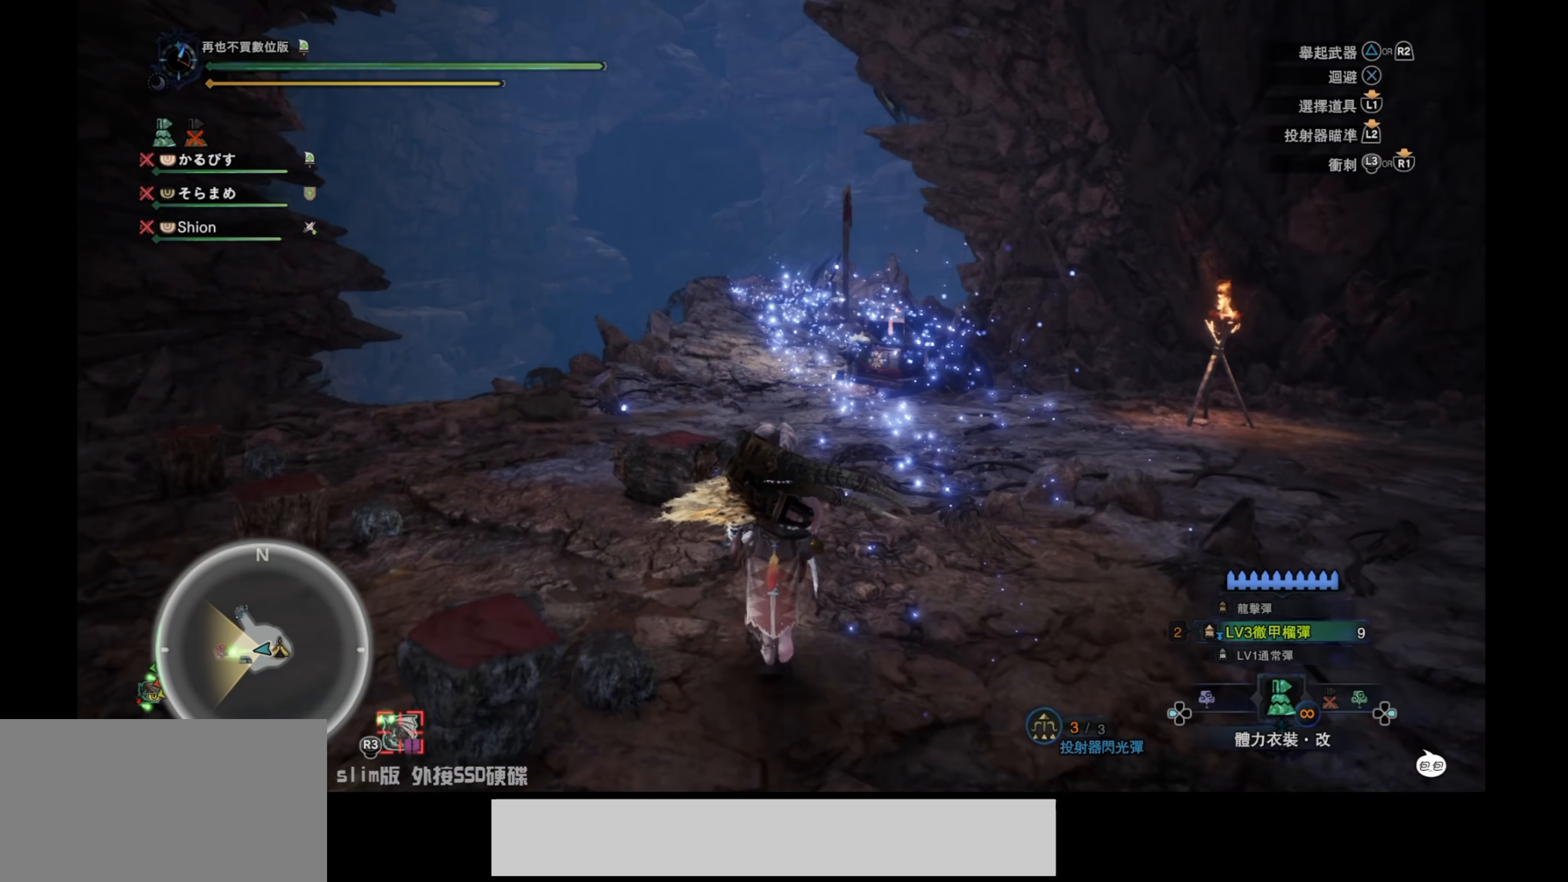
{"buttons": ["R1"], "left_stick": "up", "right_stick": "center", "events": []}
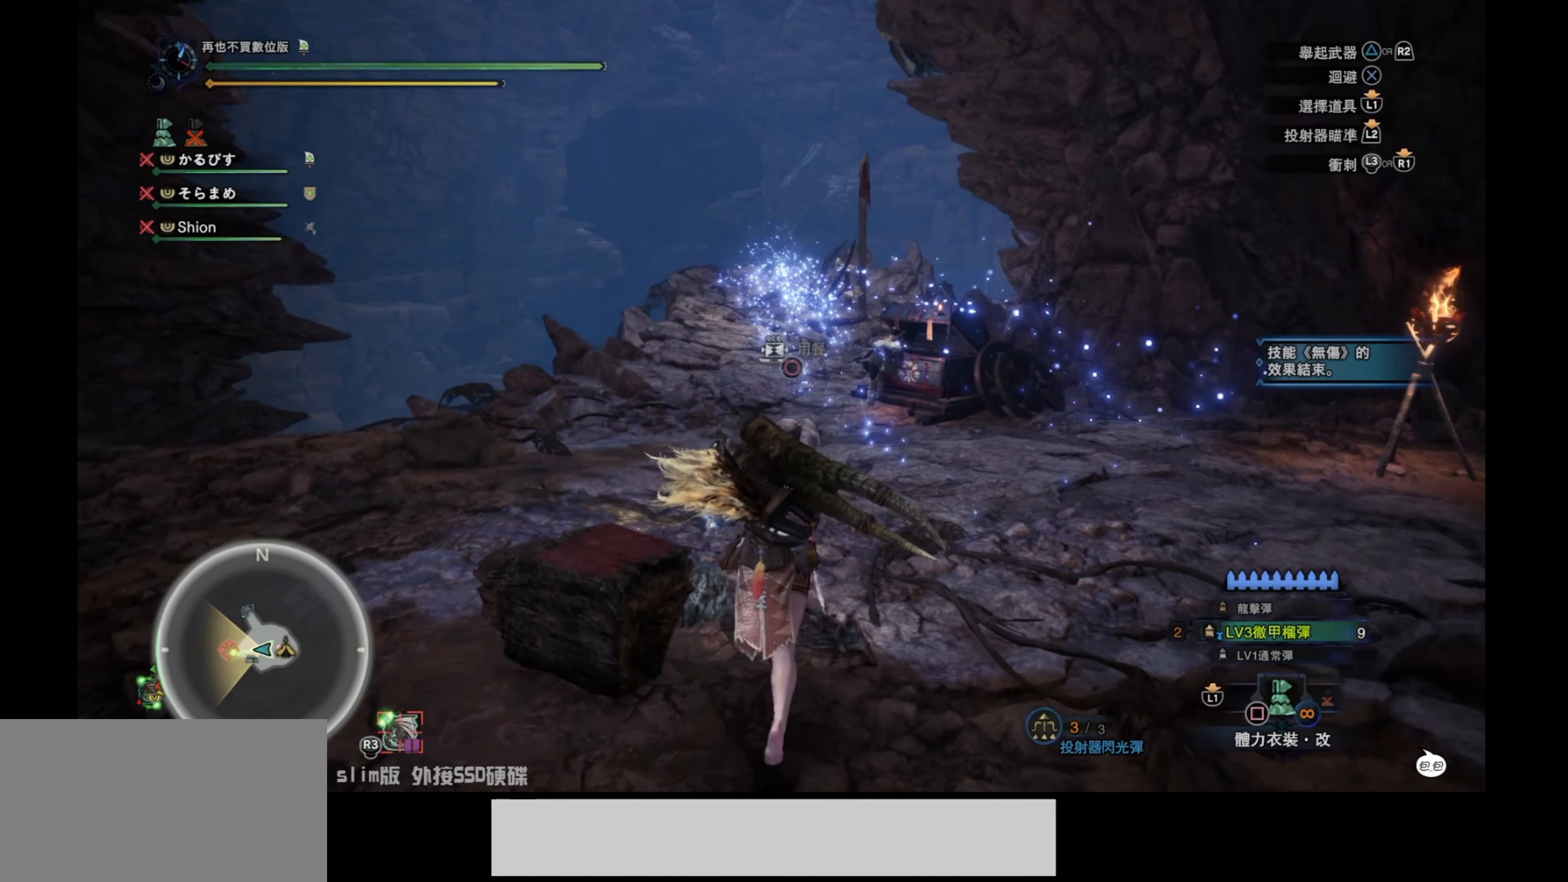
{"buttons": ["R1"], "left_stick": "up", "right_stick": "center", "events": []}
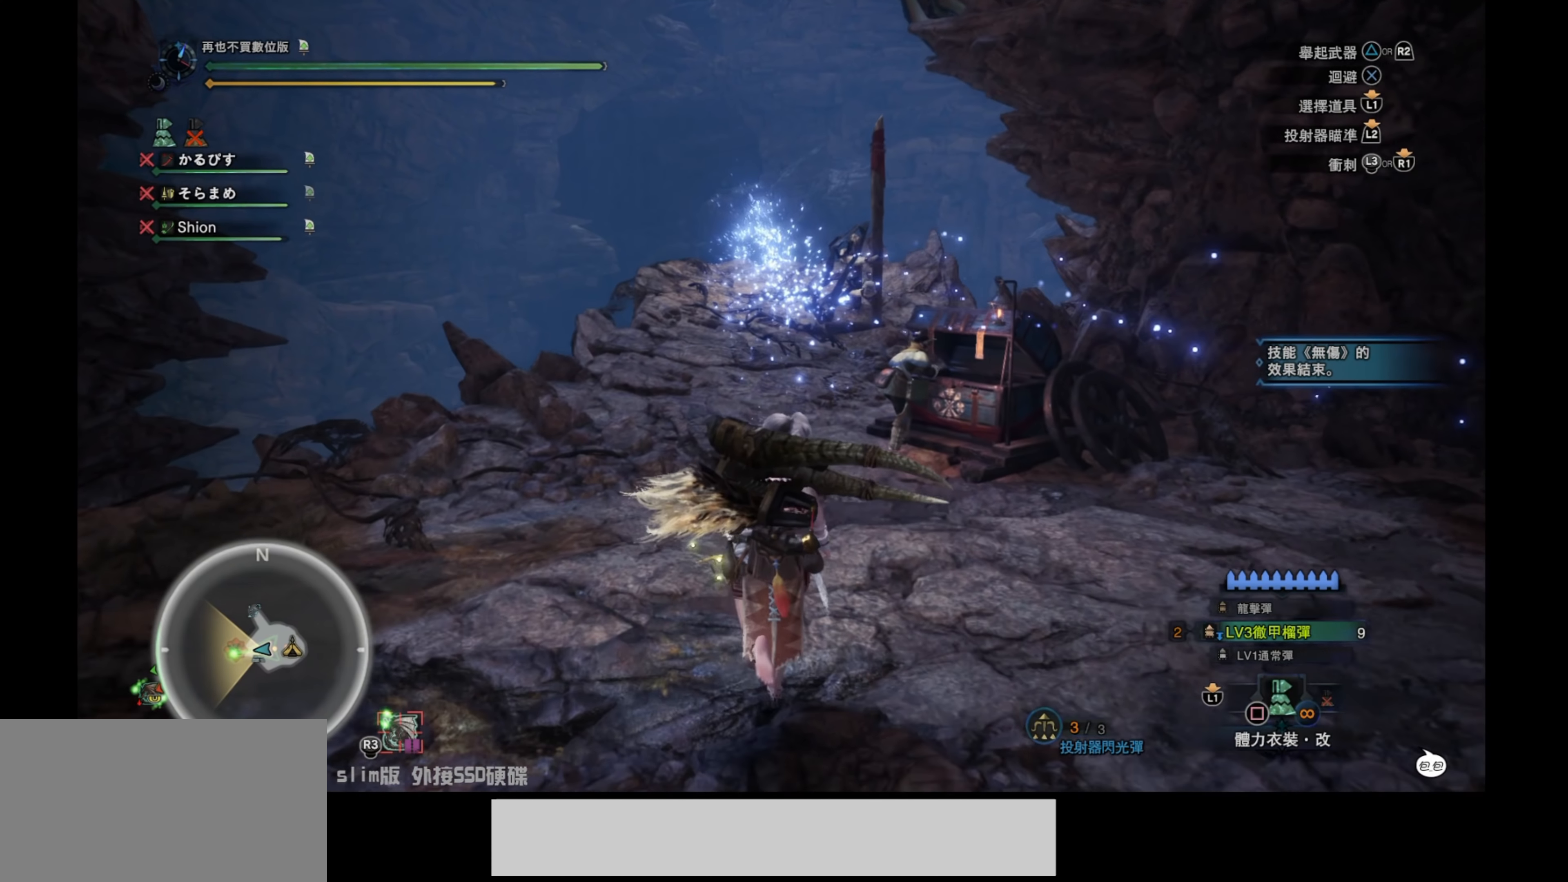
{"buttons": ["R1"], "left_stick": "up", "right_stick": "center", "events": []}
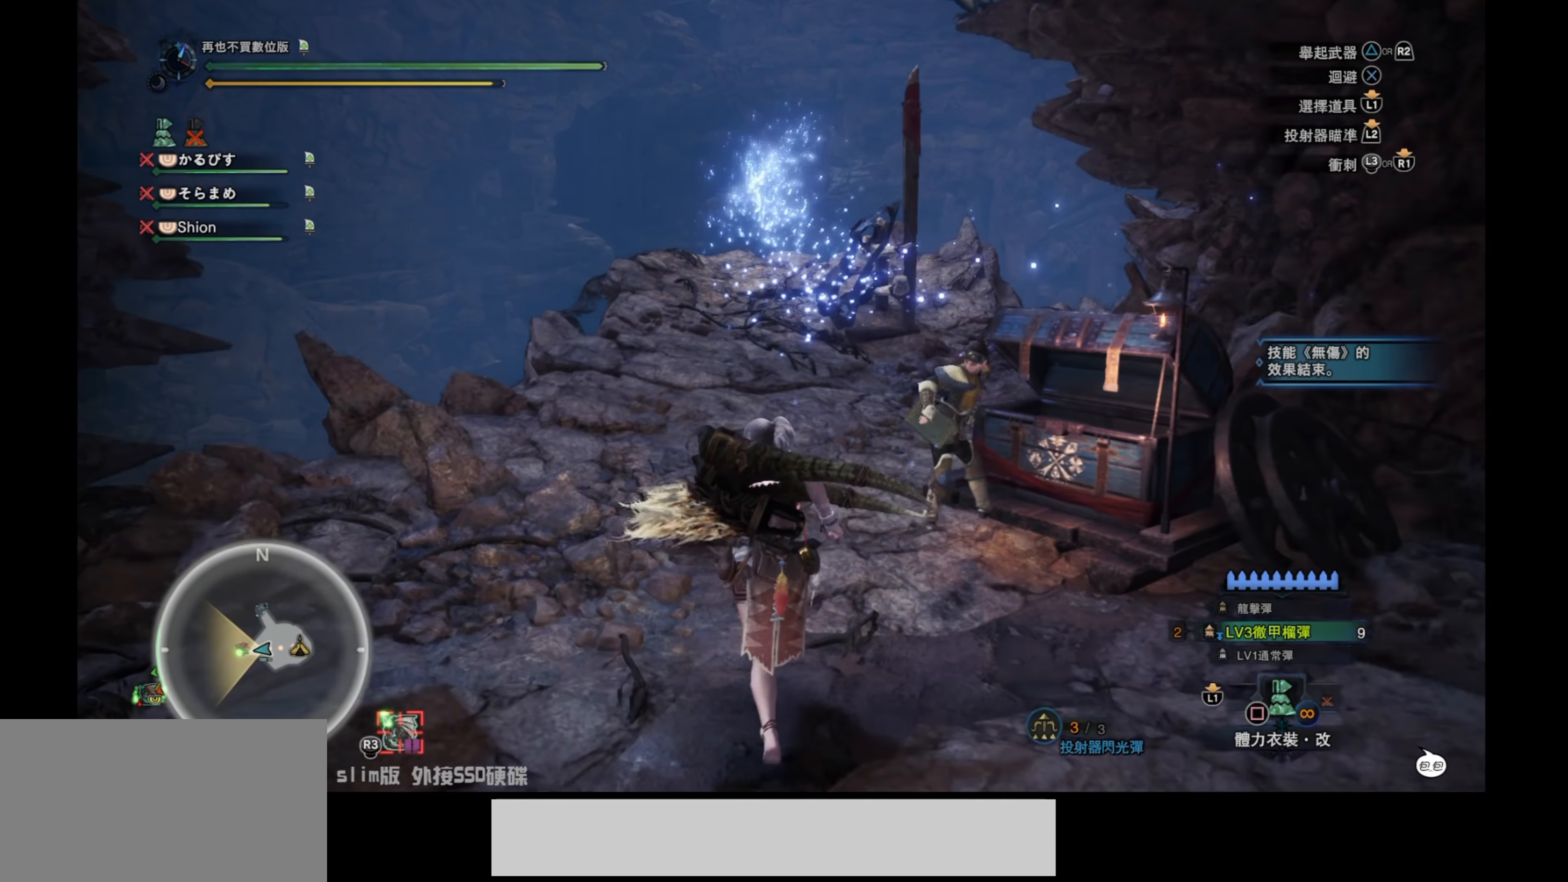
{"buttons": ["R1"], "left_stick": "up", "right_stick": "center", "events": [[150, "SQUARE", "down"], [400, "SQUARE", "up"]]}
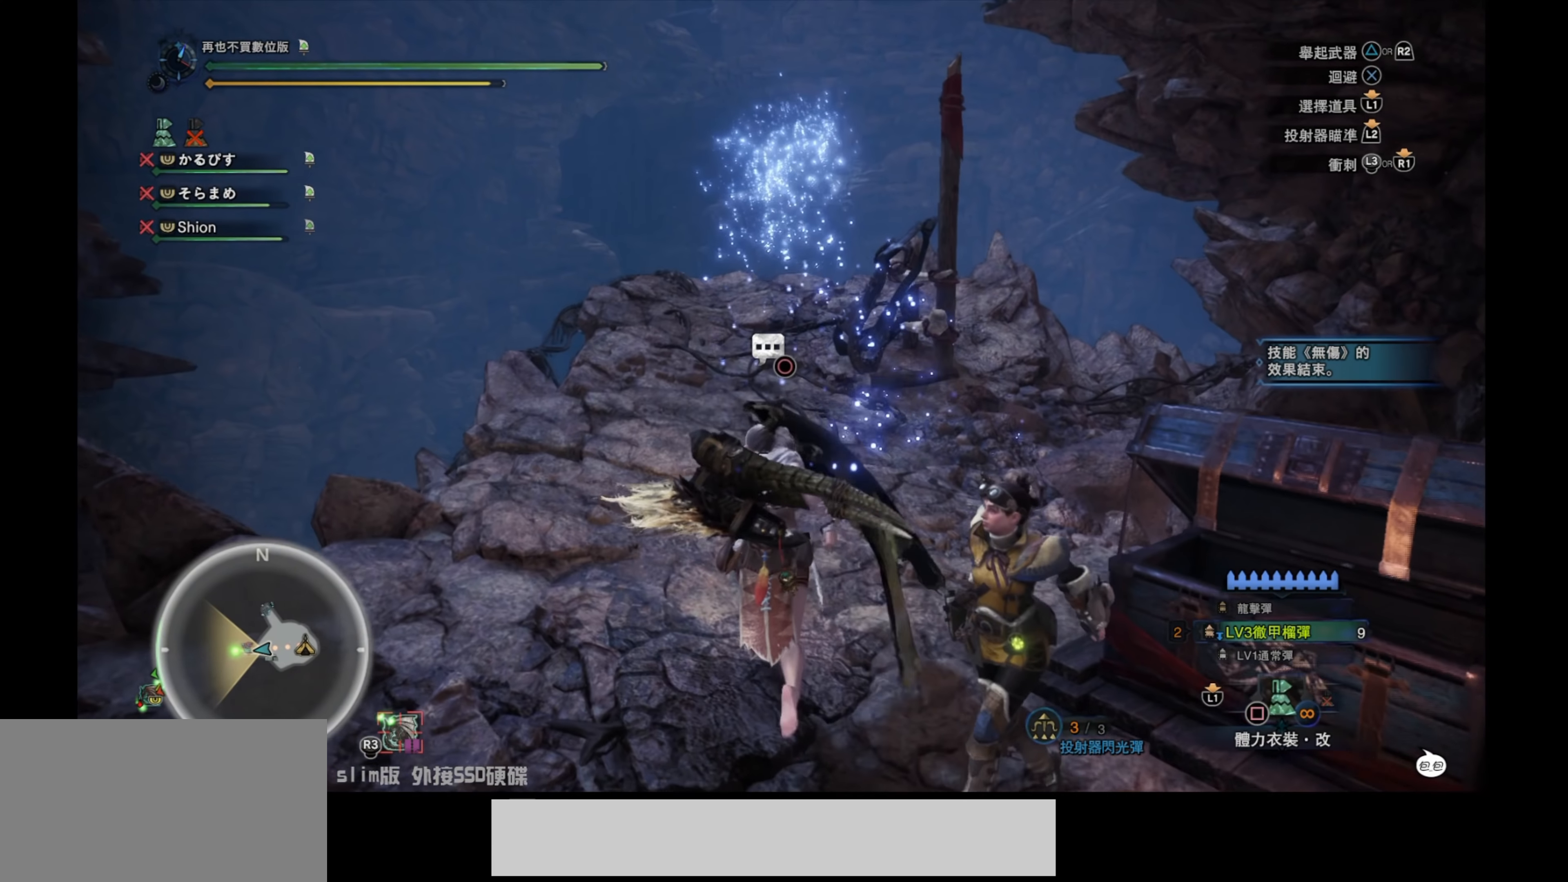
{"buttons": ["R1"], "left_stick": "up", "right_stick": "center", "events": []}
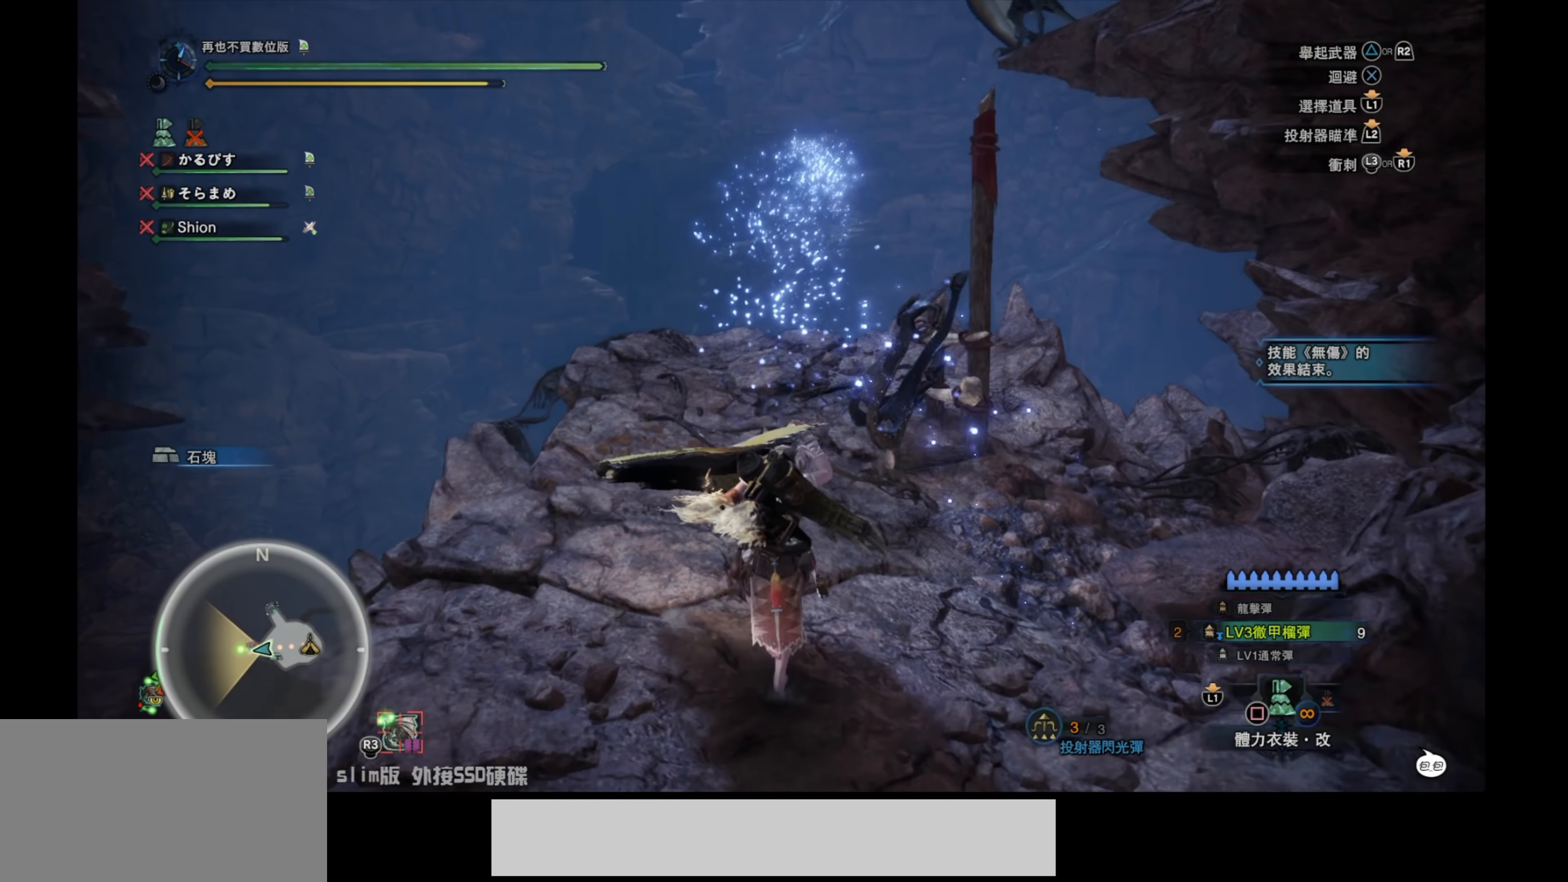
{"buttons": ["R1"], "left_stick": "up", "right_stick": "center", "events": []}
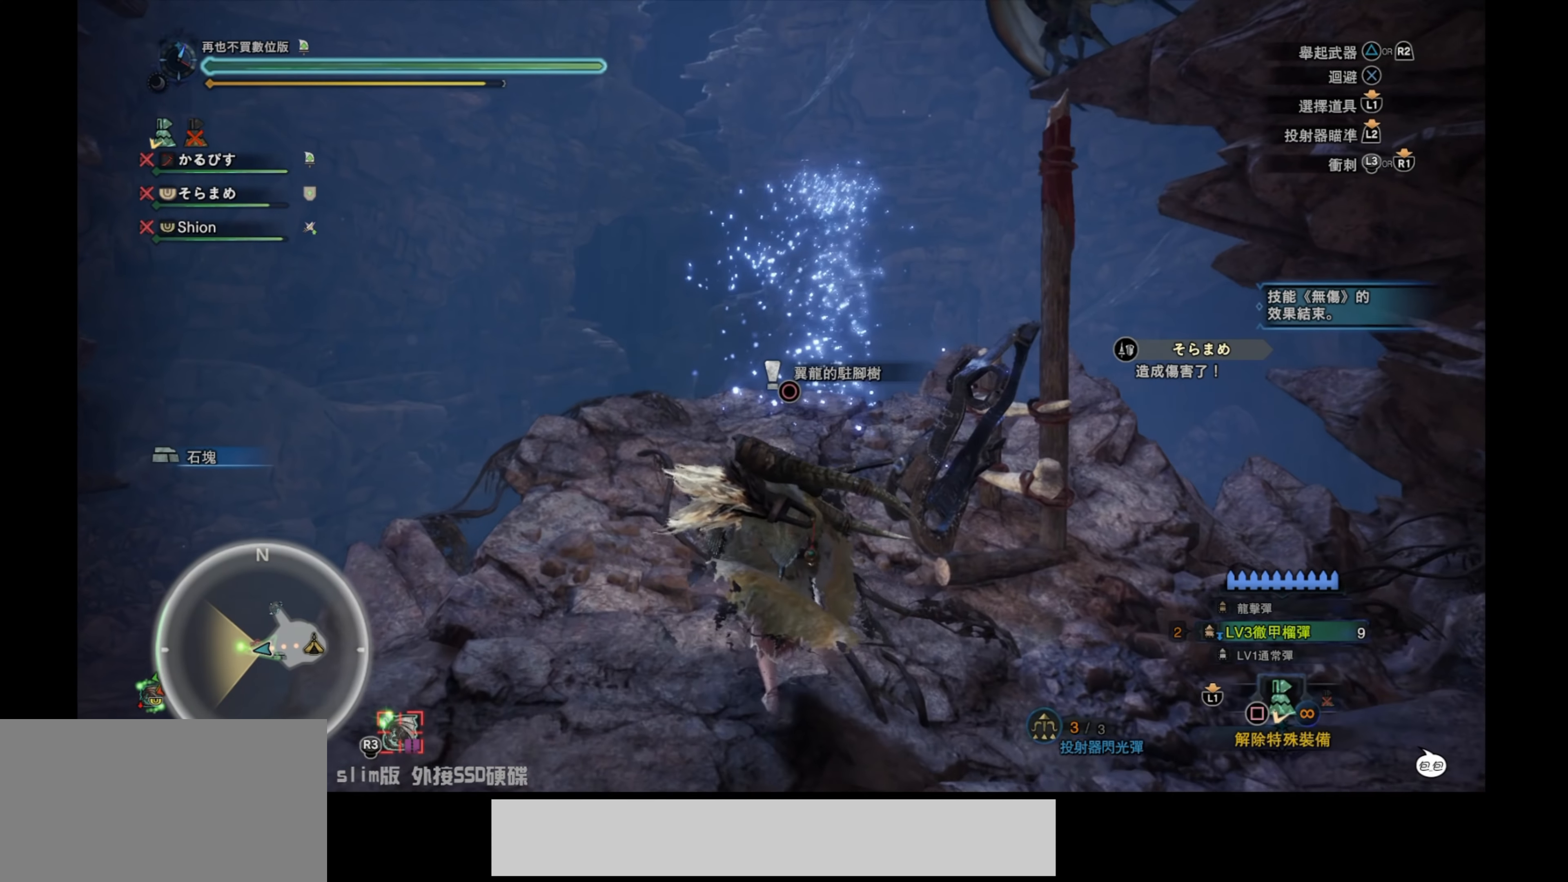
{"buttons": [], "left_stick": "center", "right_stick": "center", "events": [[366, "CIRCLE", "down"], [450, "R1", "up"], [483, "CIRCLE", "up"], [500, "left_stick", "center"]]}
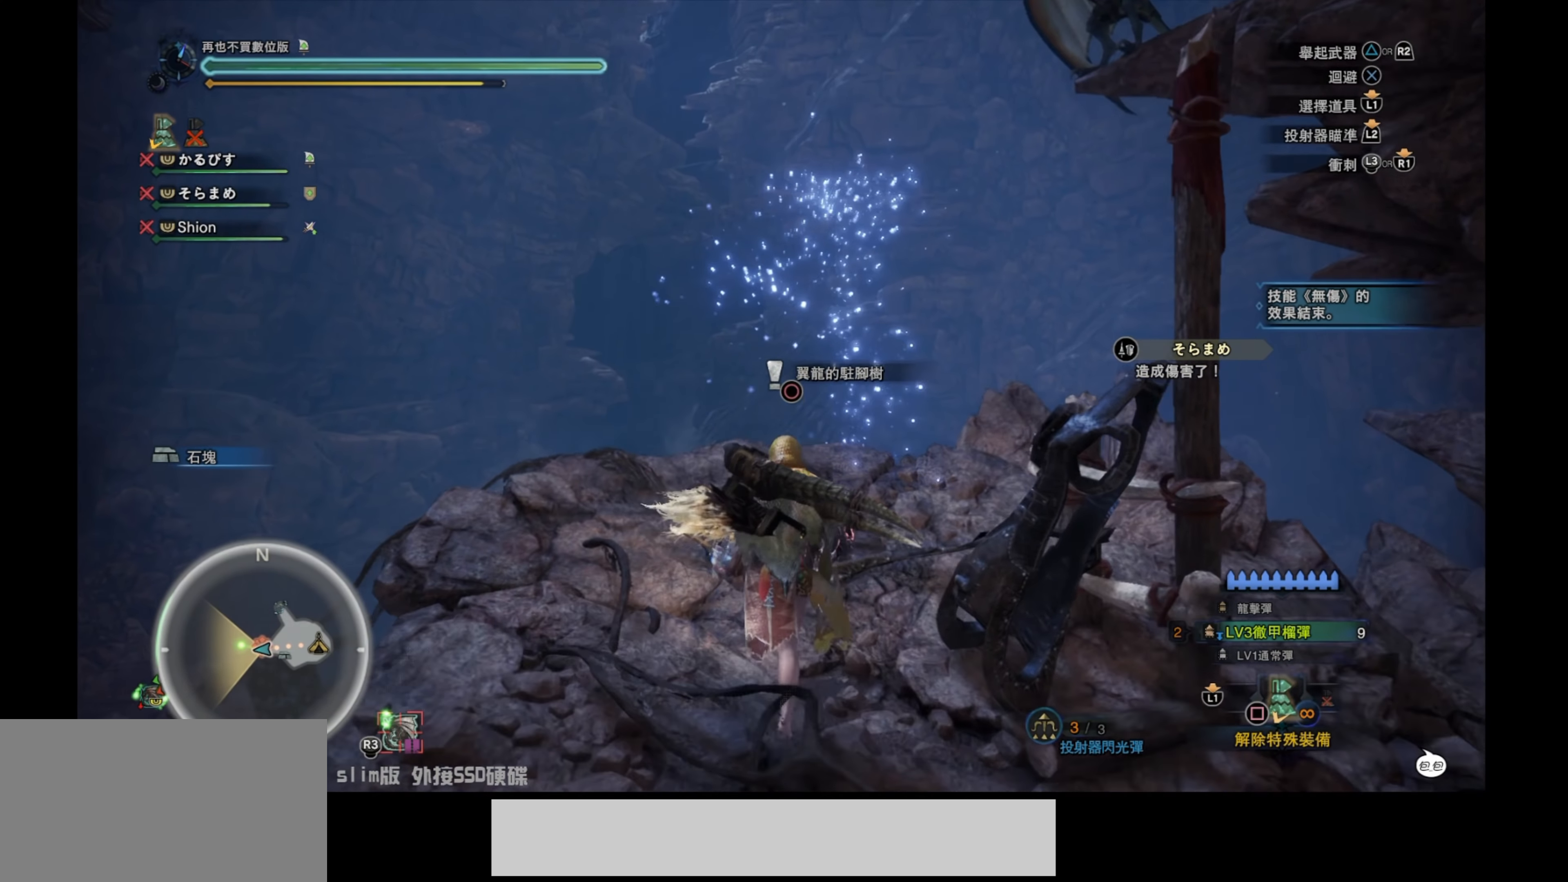
{"buttons": [], "left_stick": "center", "right_stick": "center", "events": []}
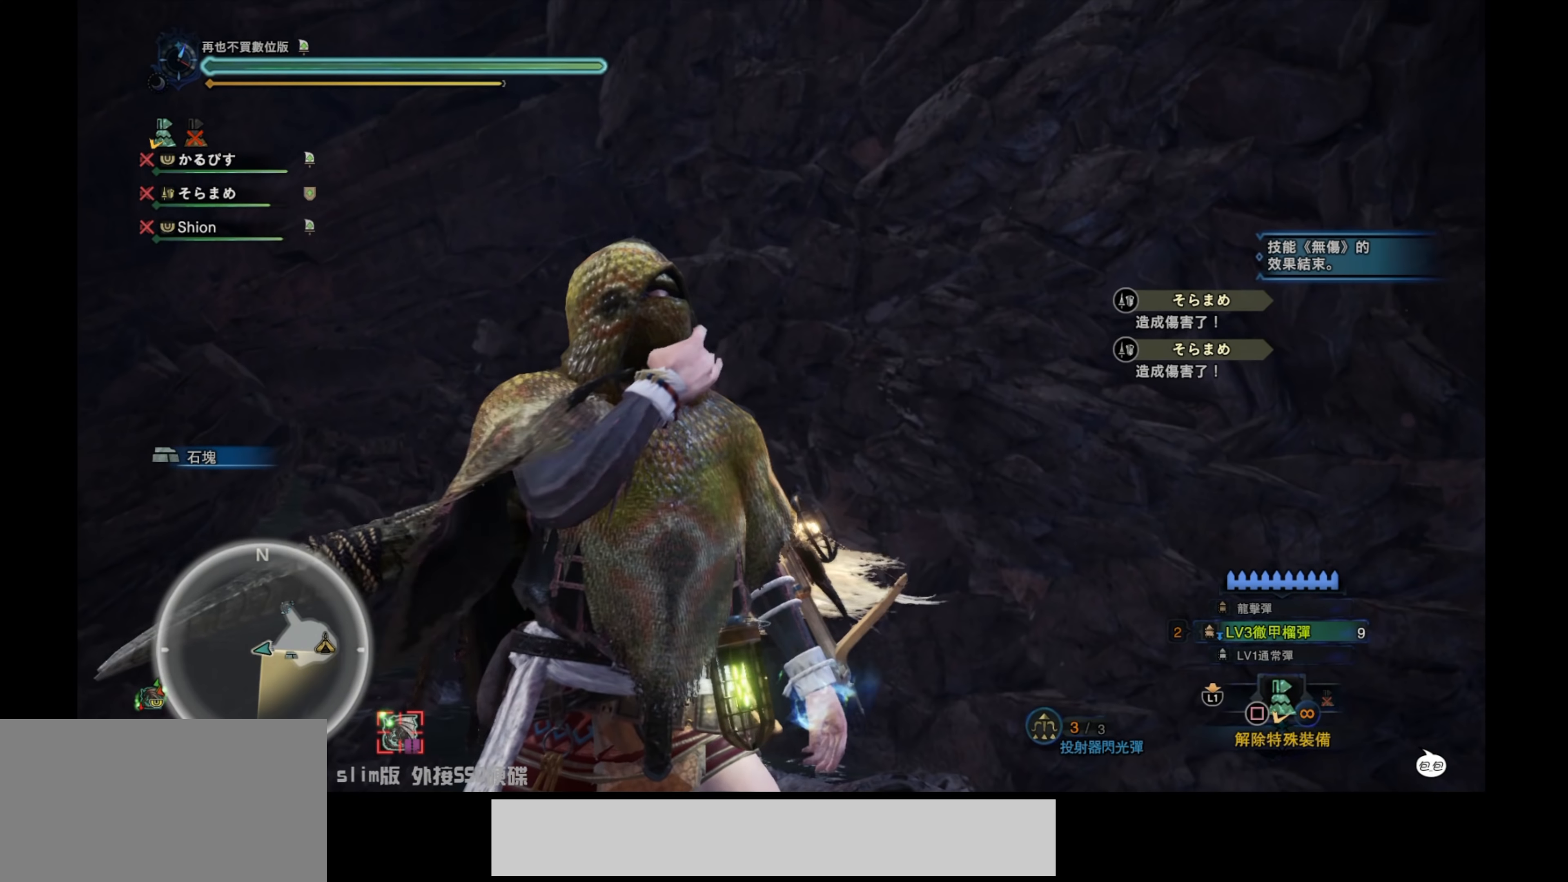
{"buttons": [], "left_stick": "center", "right_stick": "center", "events": []}
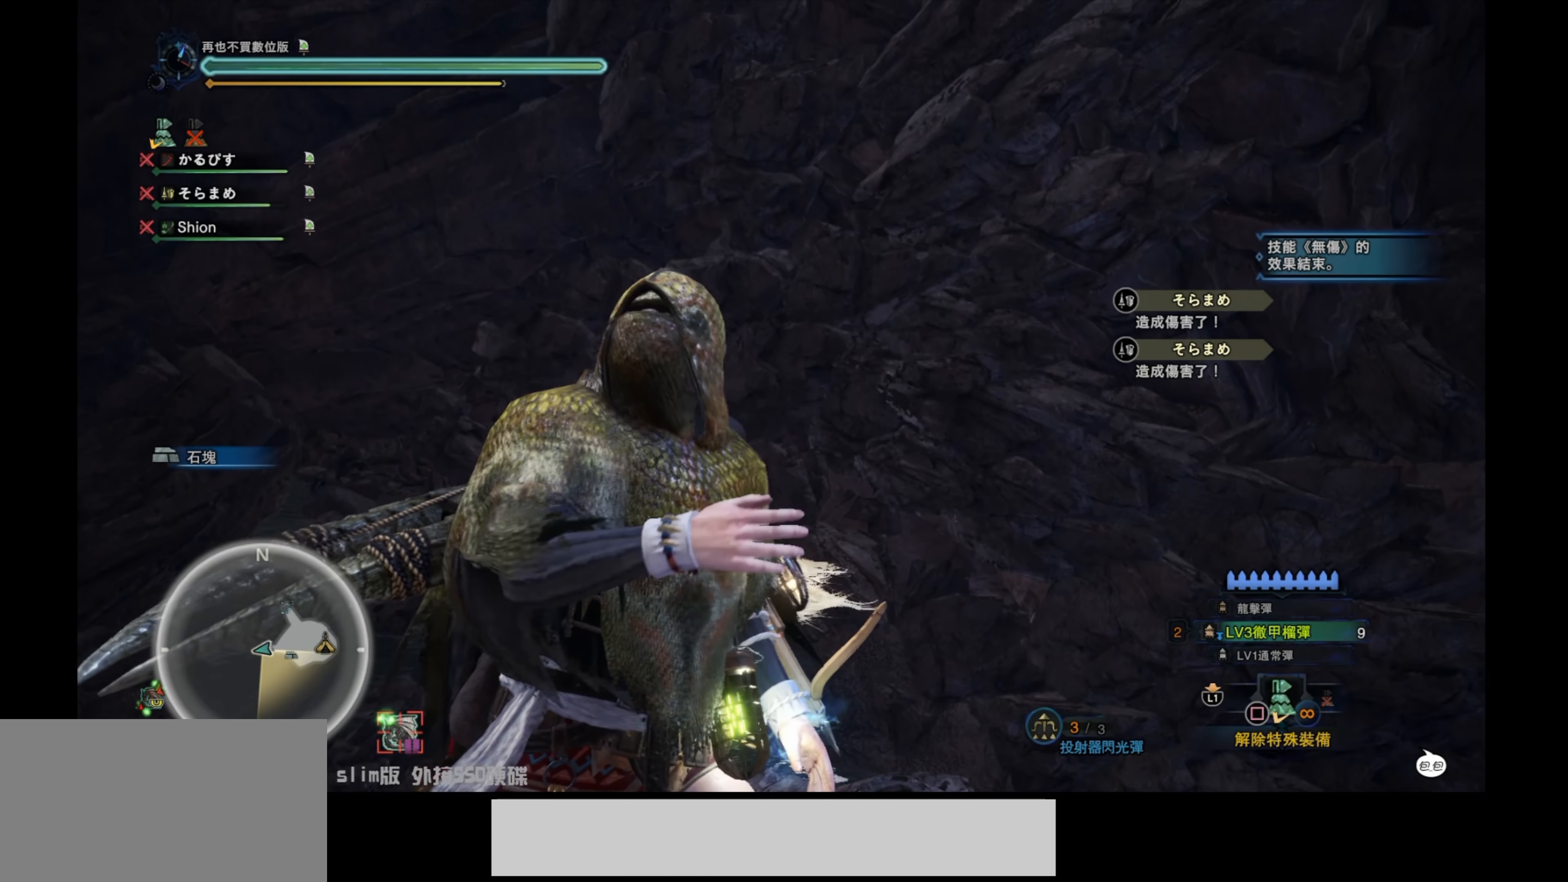
{"buttons": [], "left_stick": "center", "right_stick": "center", "events": []}
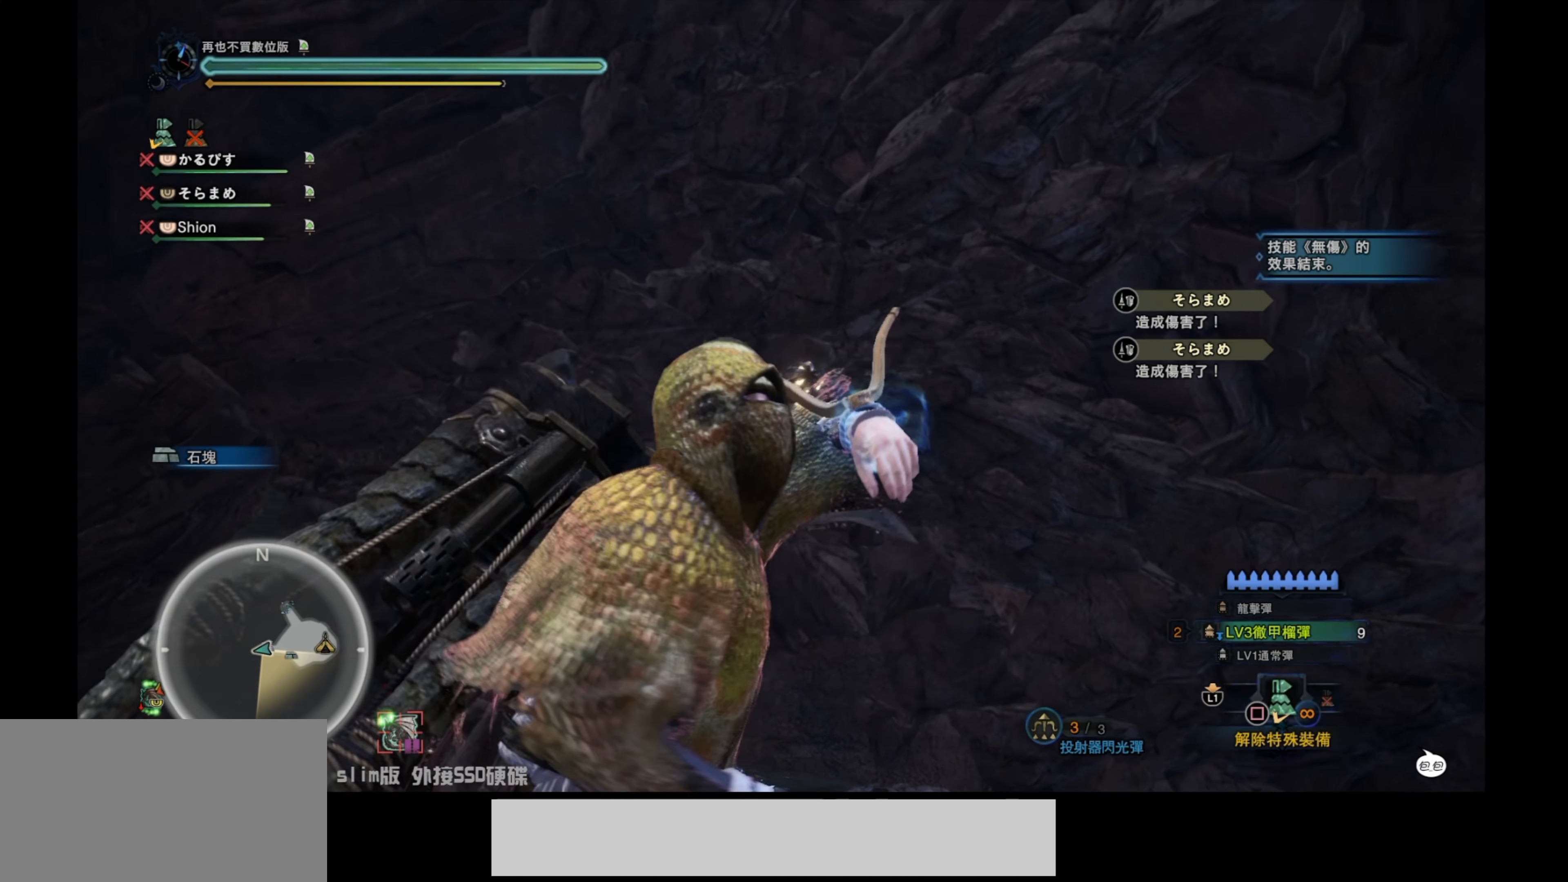
{"buttons": [], "left_stick": "center", "right_stick": "center", "events": []}
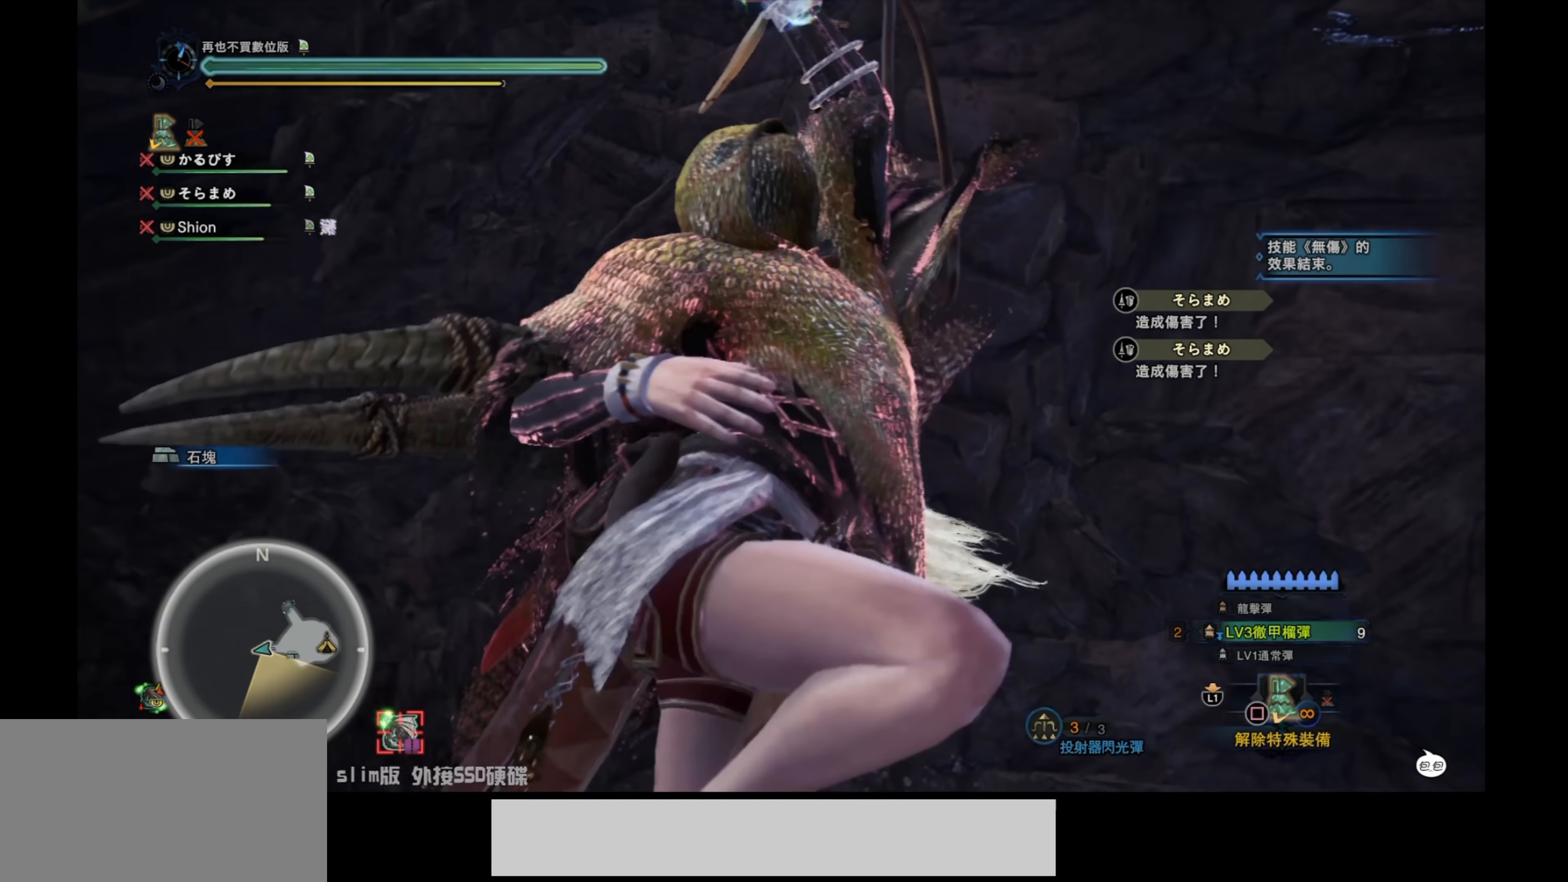
{"buttons": [], "left_stick": "center", "right_stick": "center", "events": []}
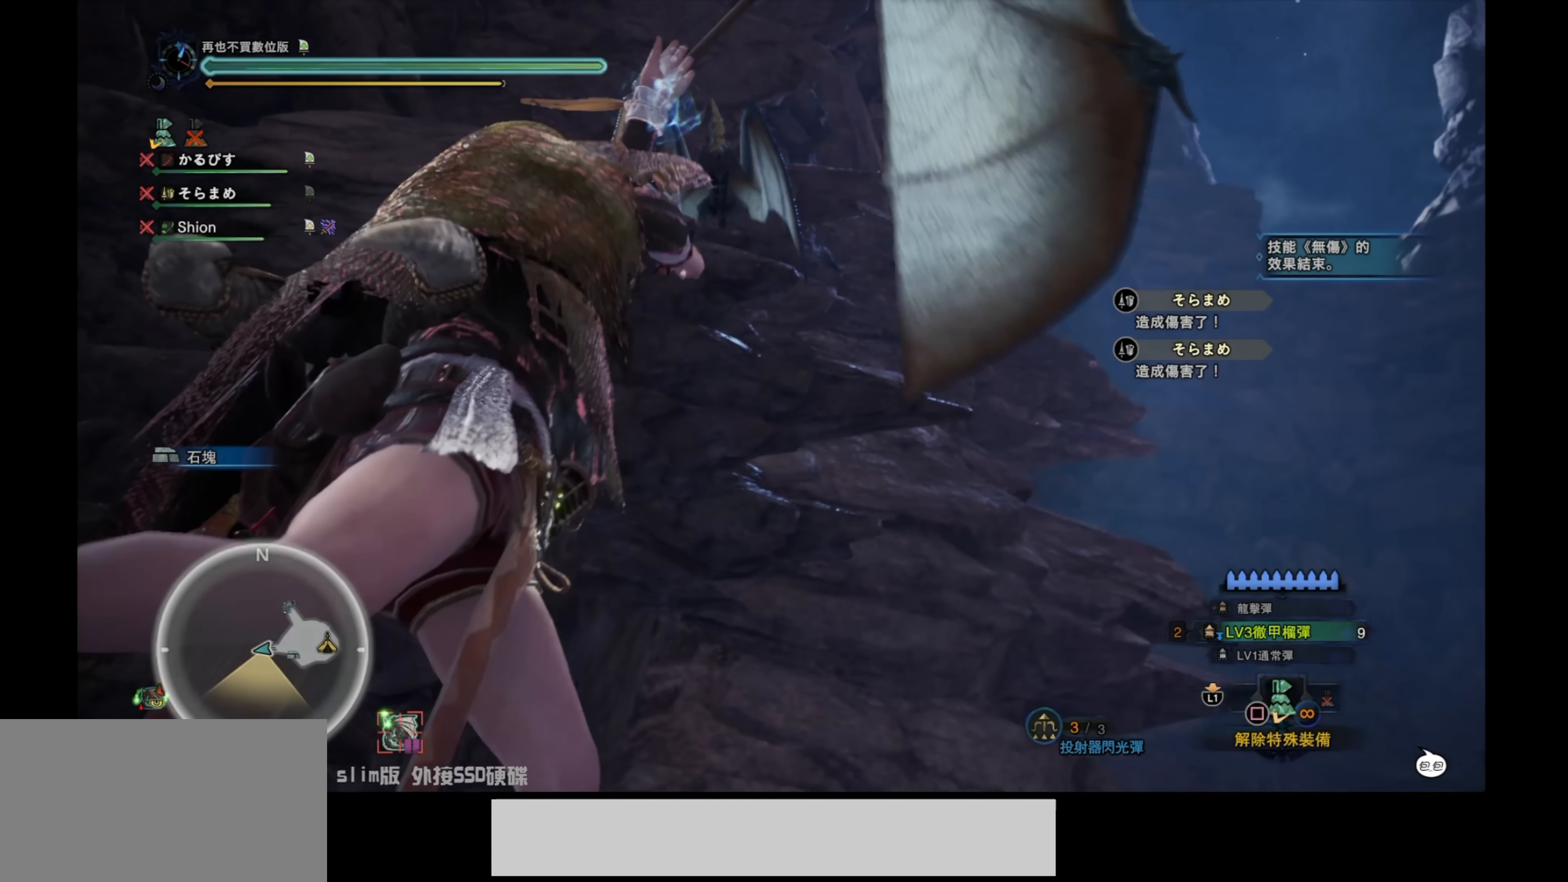
{"buttons": [], "left_stick": "center", "right_stick": "center", "events": []}
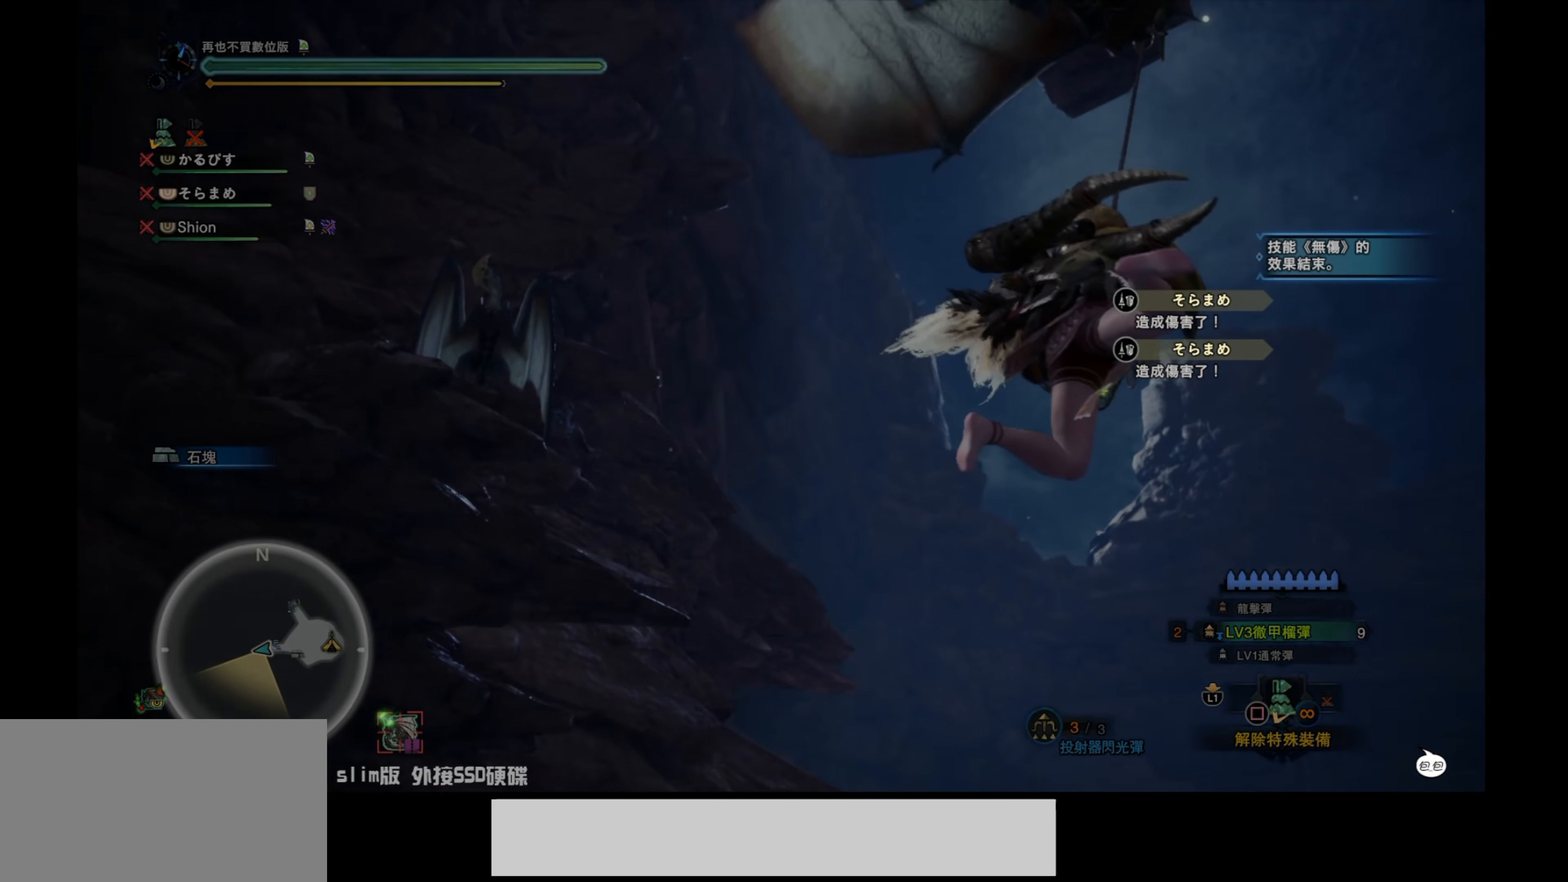
{"buttons": [], "left_stick": "center", "right_stick": "center", "events": []}
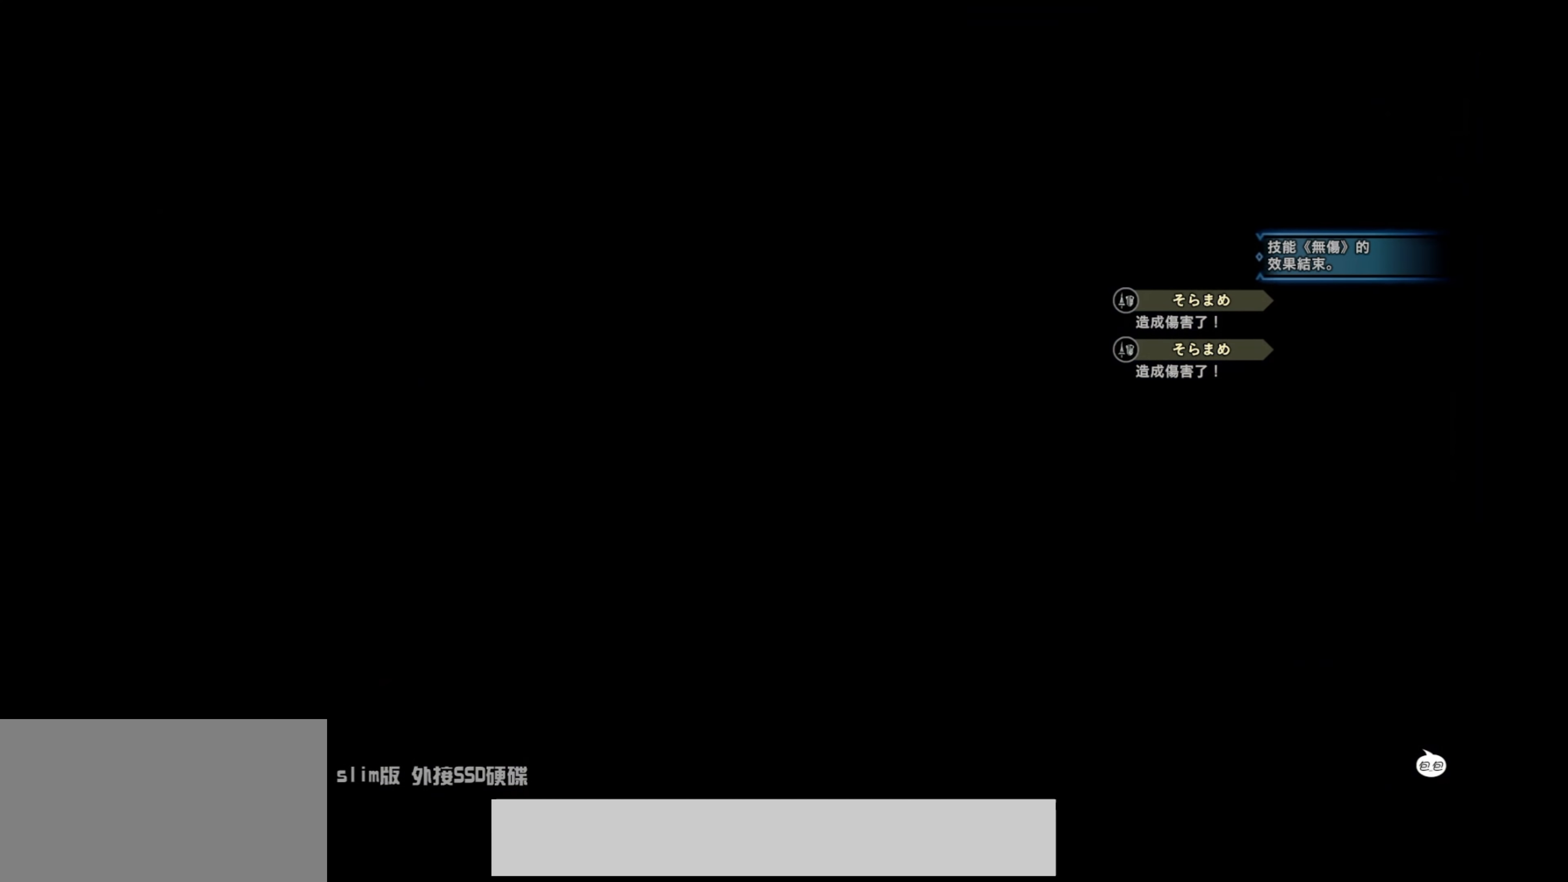
{"buttons": [], "left_stick": "center", "right_stick": "center", "events": []}
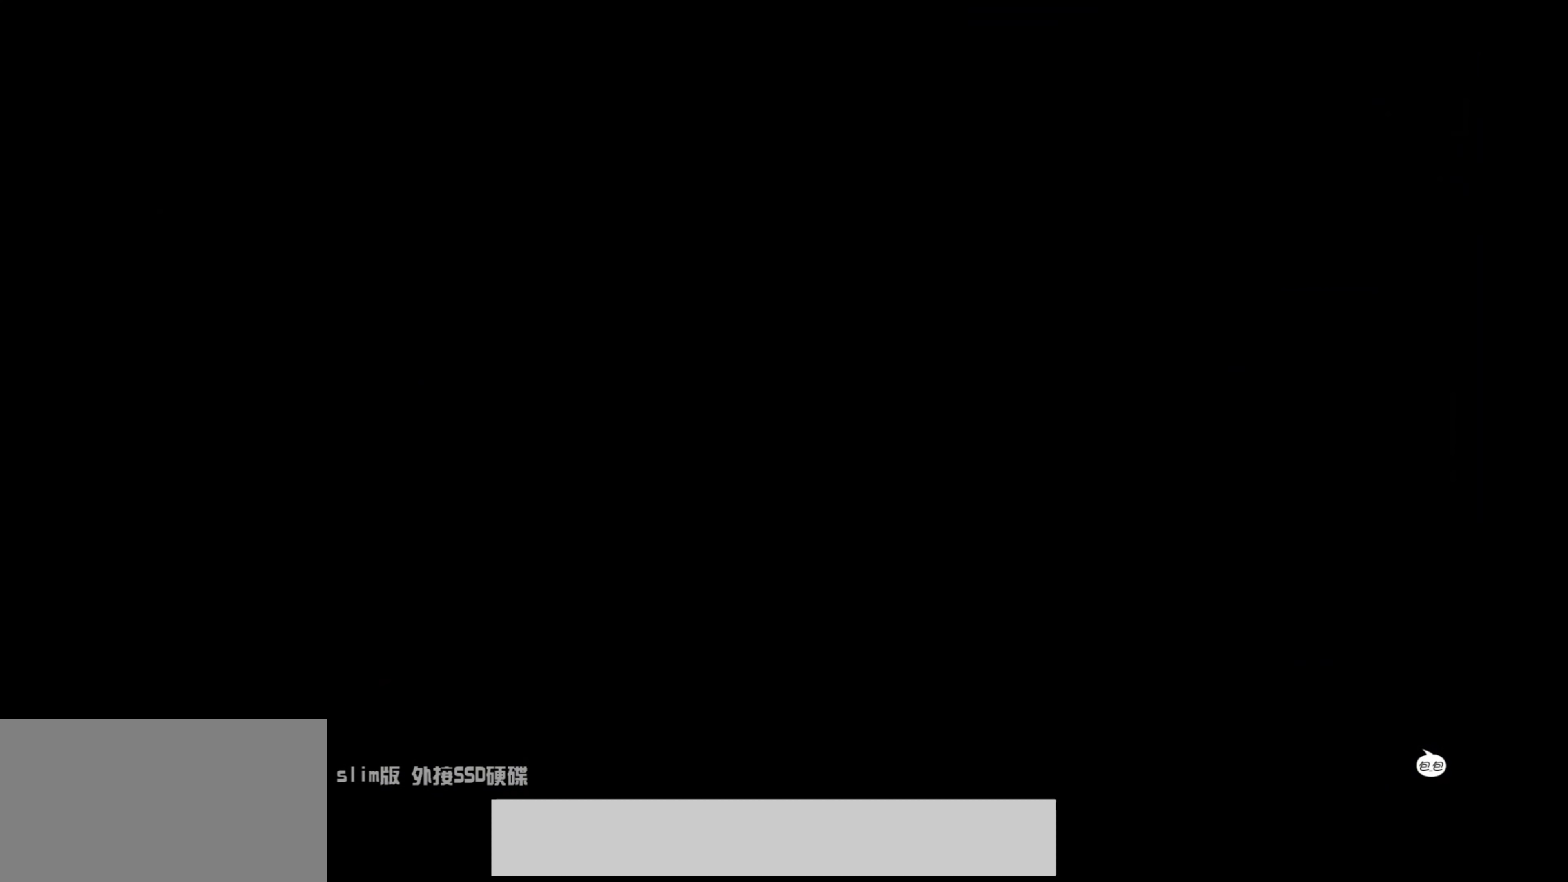
{"buttons": [], "left_stick": "center", "right_stick": "center", "events": []}
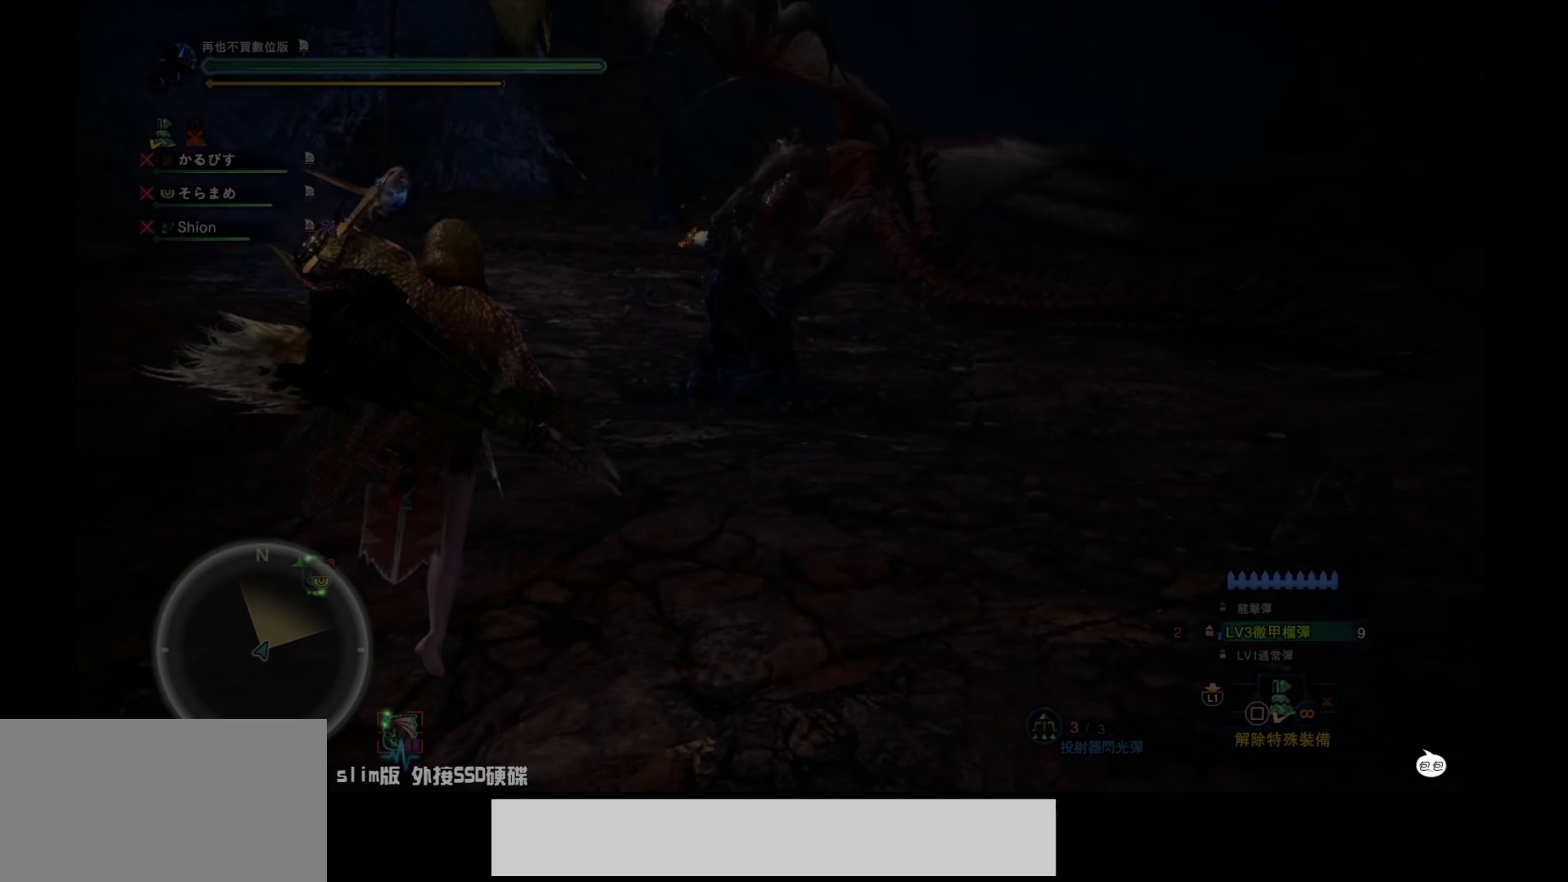
{"buttons": [], "left_stick": "up", "right_stick": "center", "events": [[50, "left_stick", "up"]]}
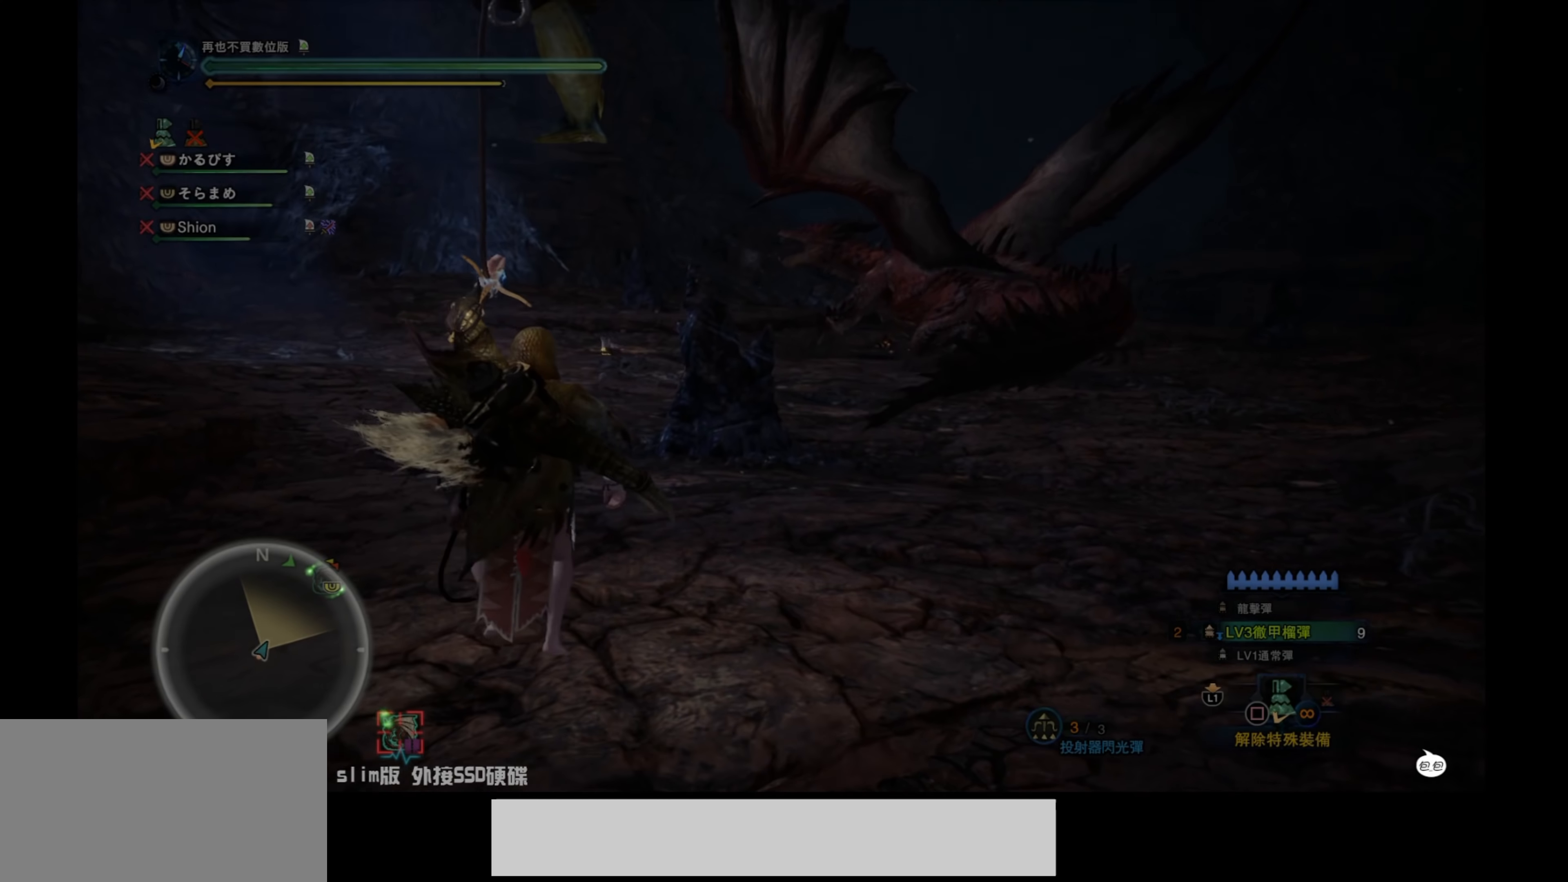
{"buttons": ["R1"], "left_stick": "up", "right_stick": "center", "events": [[266, "R1", "down"]]}
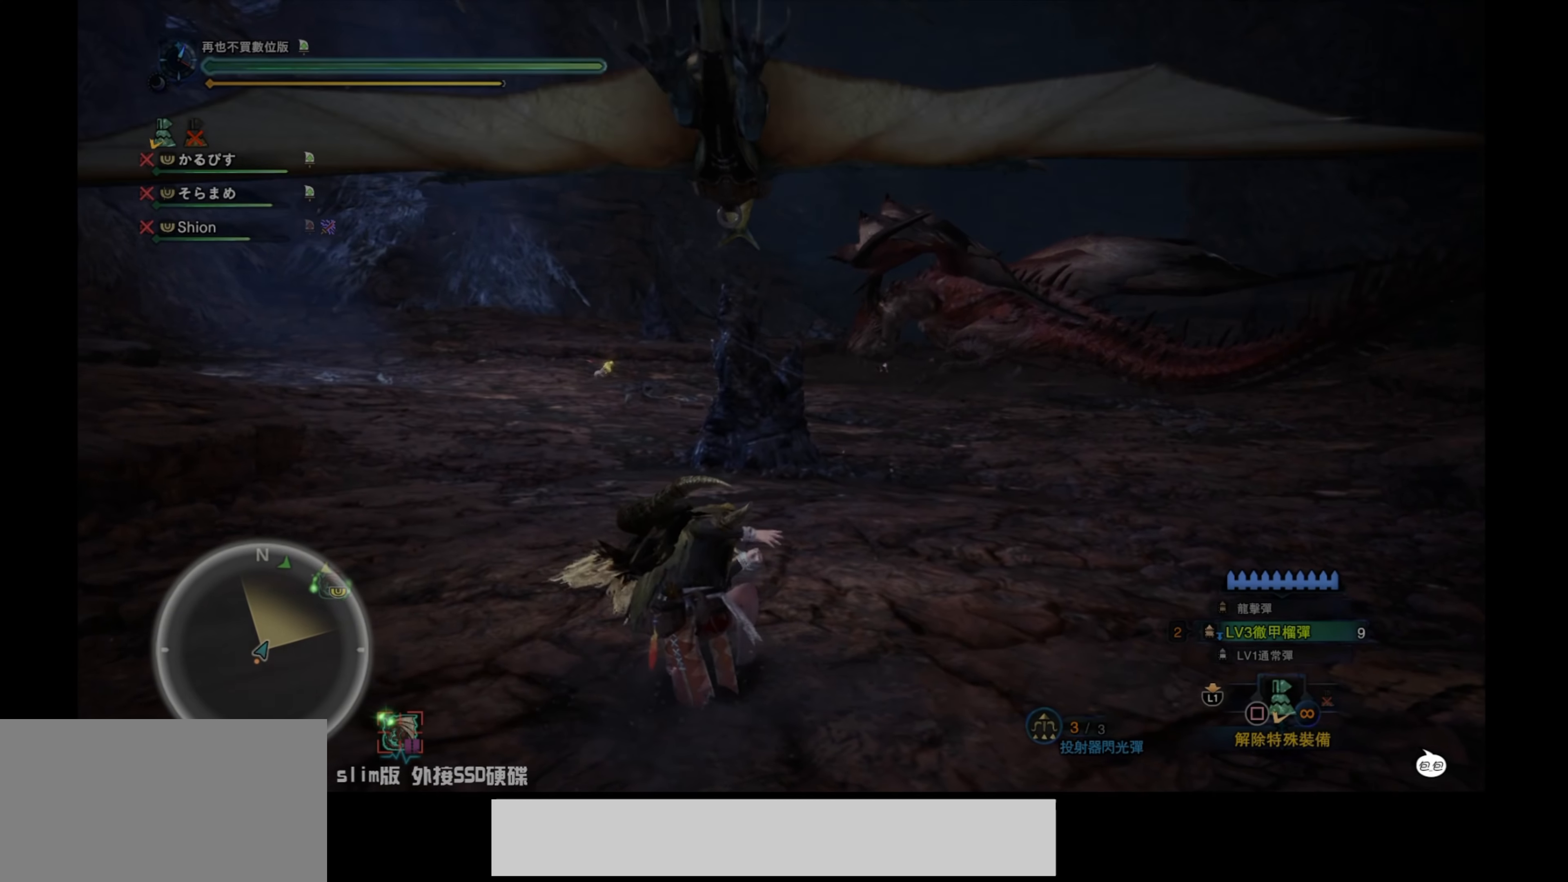
{"buttons": ["R1"], "left_stick": "up", "right_stick": "center", "events": []}
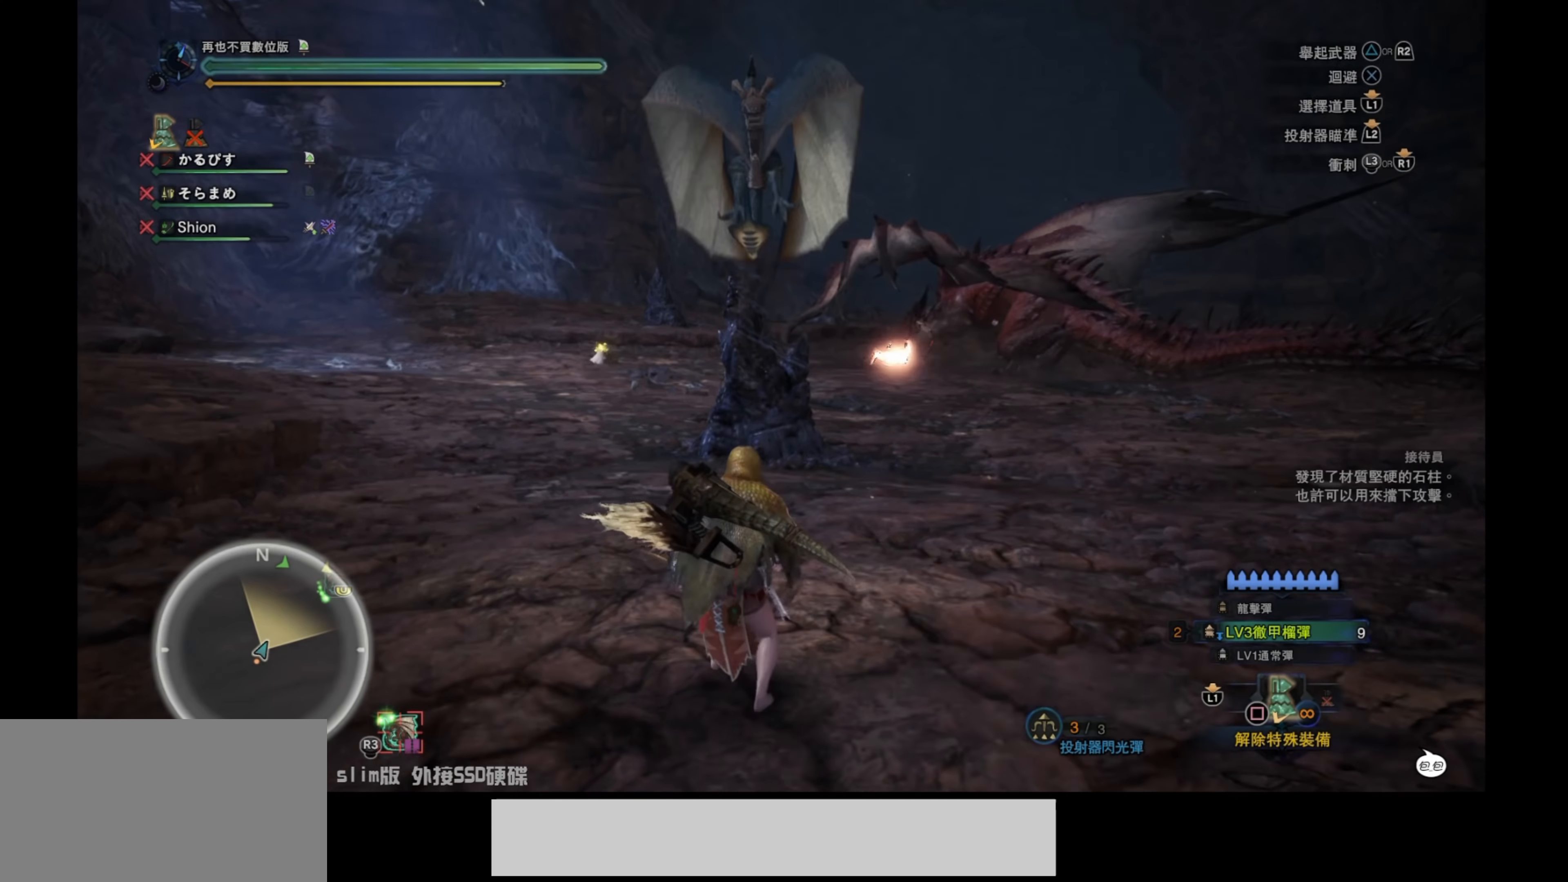
{"buttons": ["R1"], "left_stick": "up", "right_stick": "center", "events": []}
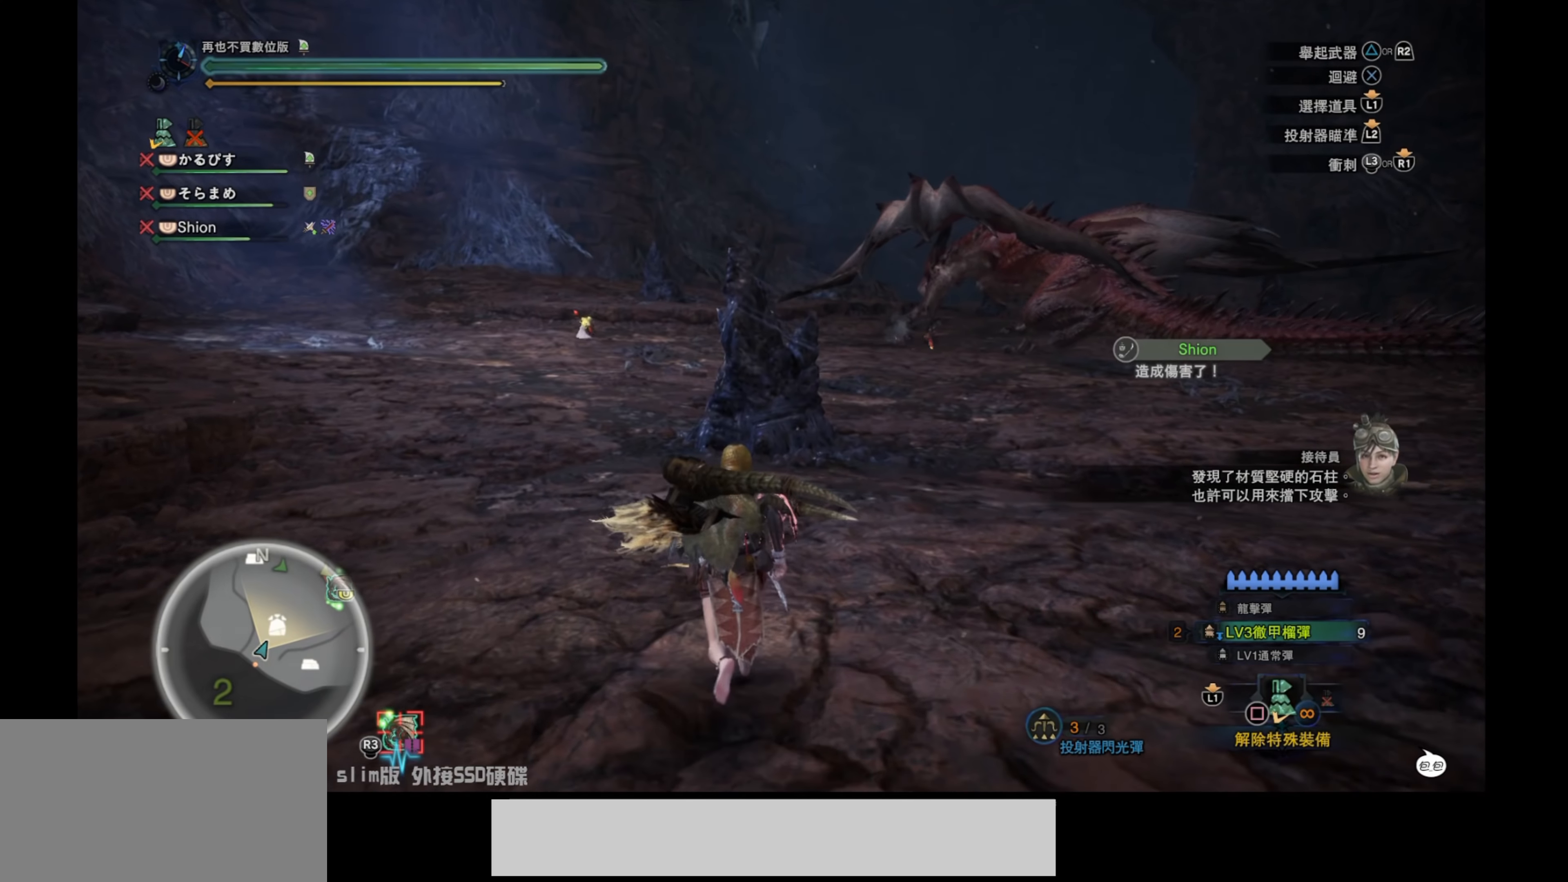
{"buttons": ["R1"], "left_stick": "up", "right_stick": "center", "events": []}
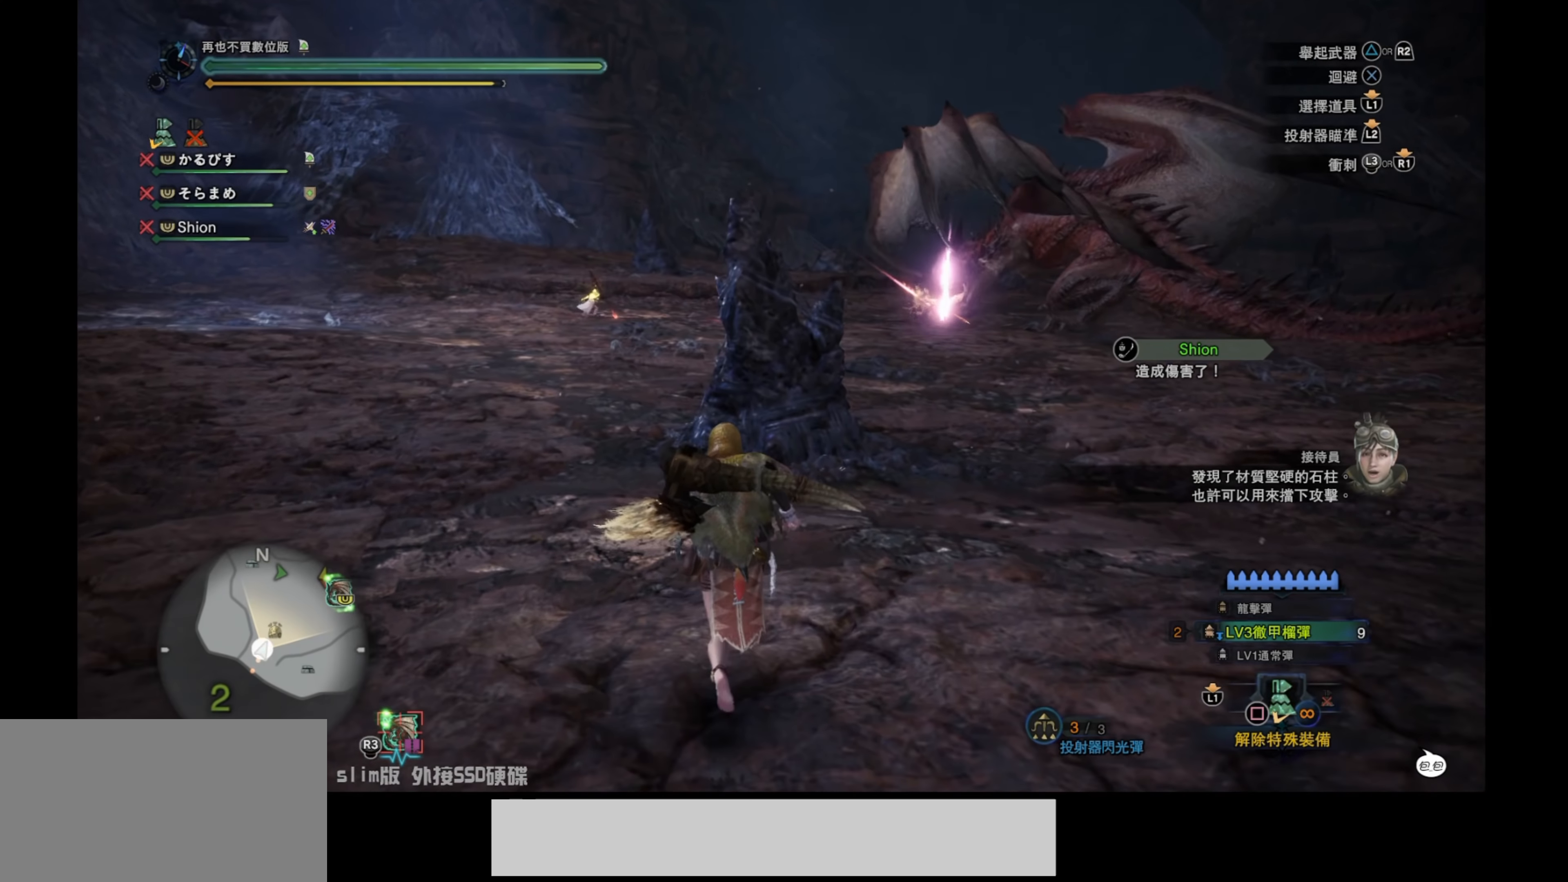
{"buttons": ["R1"], "left_stick": "up", "right_stick": "up-right", "events": [[450, "right_stick", "up-right"]]}
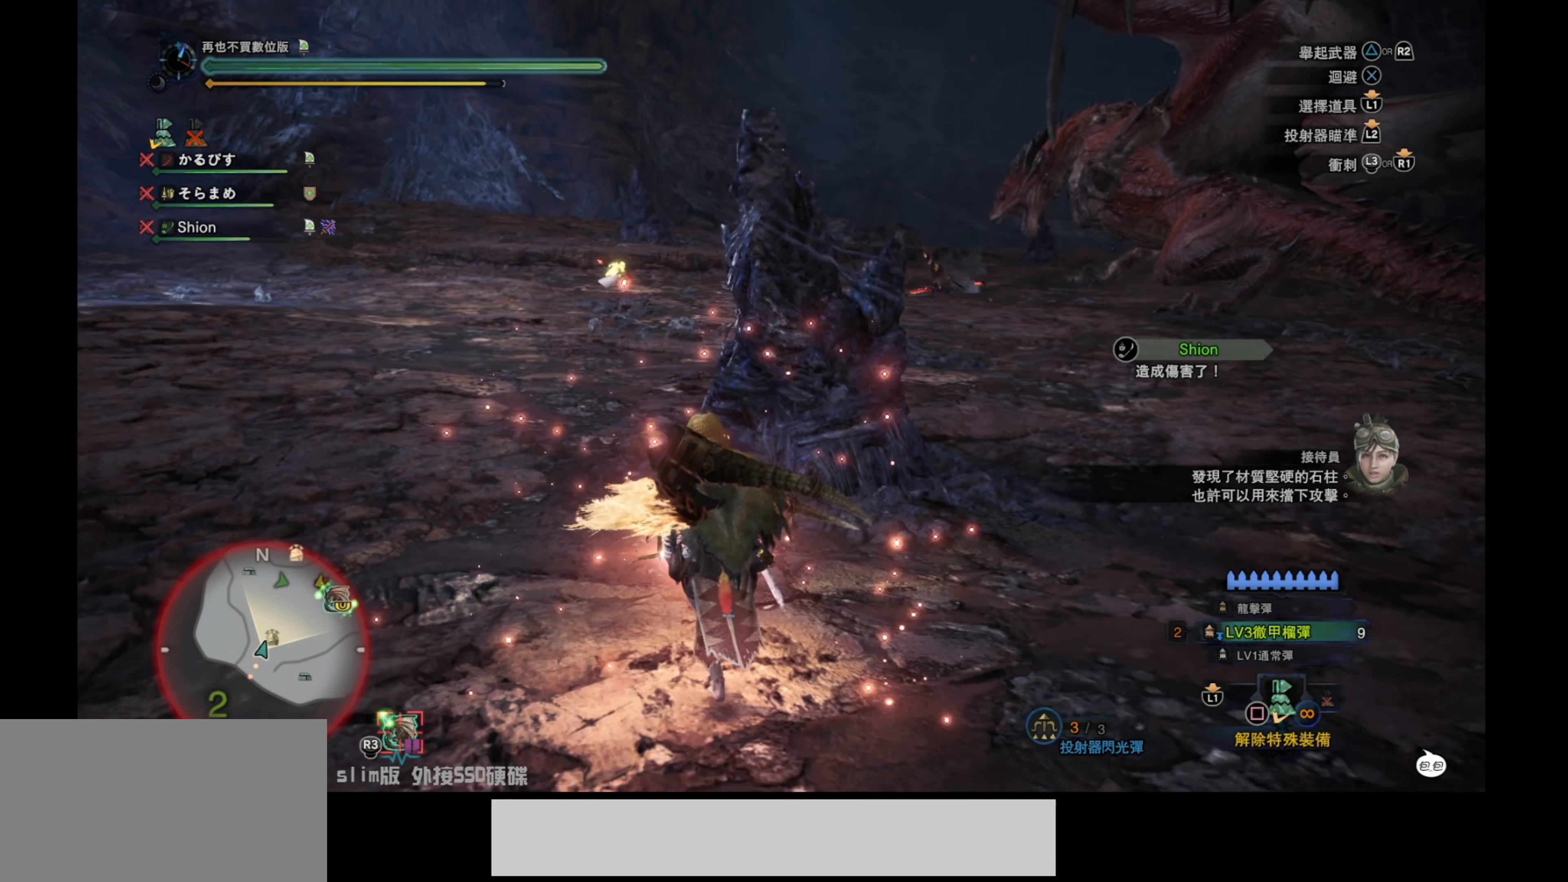
{"buttons": ["R1"], "left_stick": "up-left", "right_stick": "center", "events": [[150, "left_stick", "up-left"], [200, "right_stick", "center"]]}
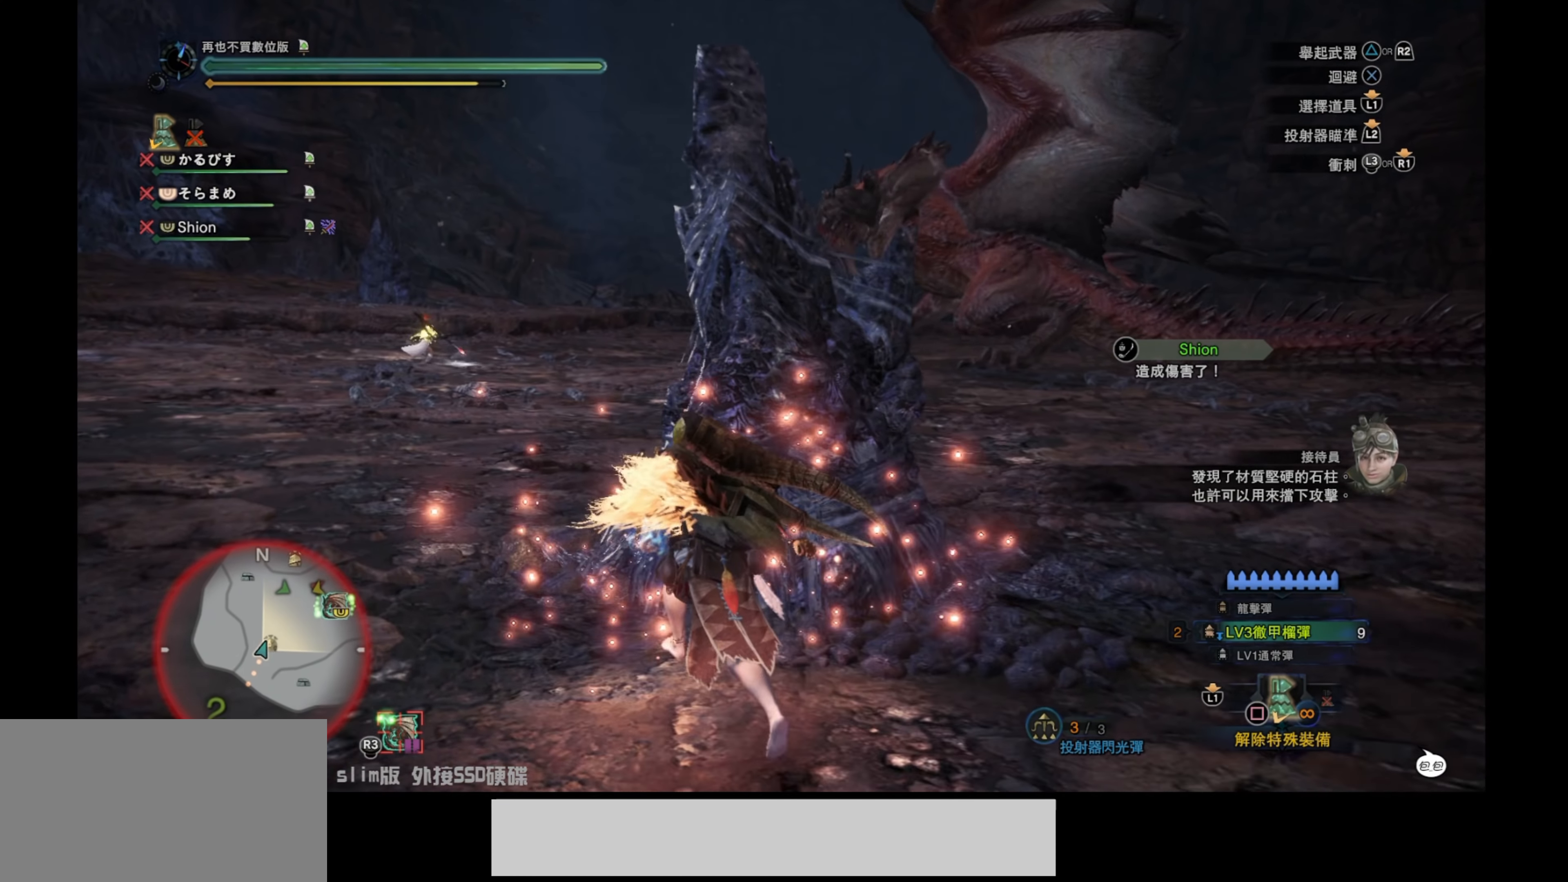
{"buttons": ["R1"], "left_stick": "up-left", "right_stick": "center", "events": [[200, "right_stick", "right"], [450, "right_stick", "center"]]}
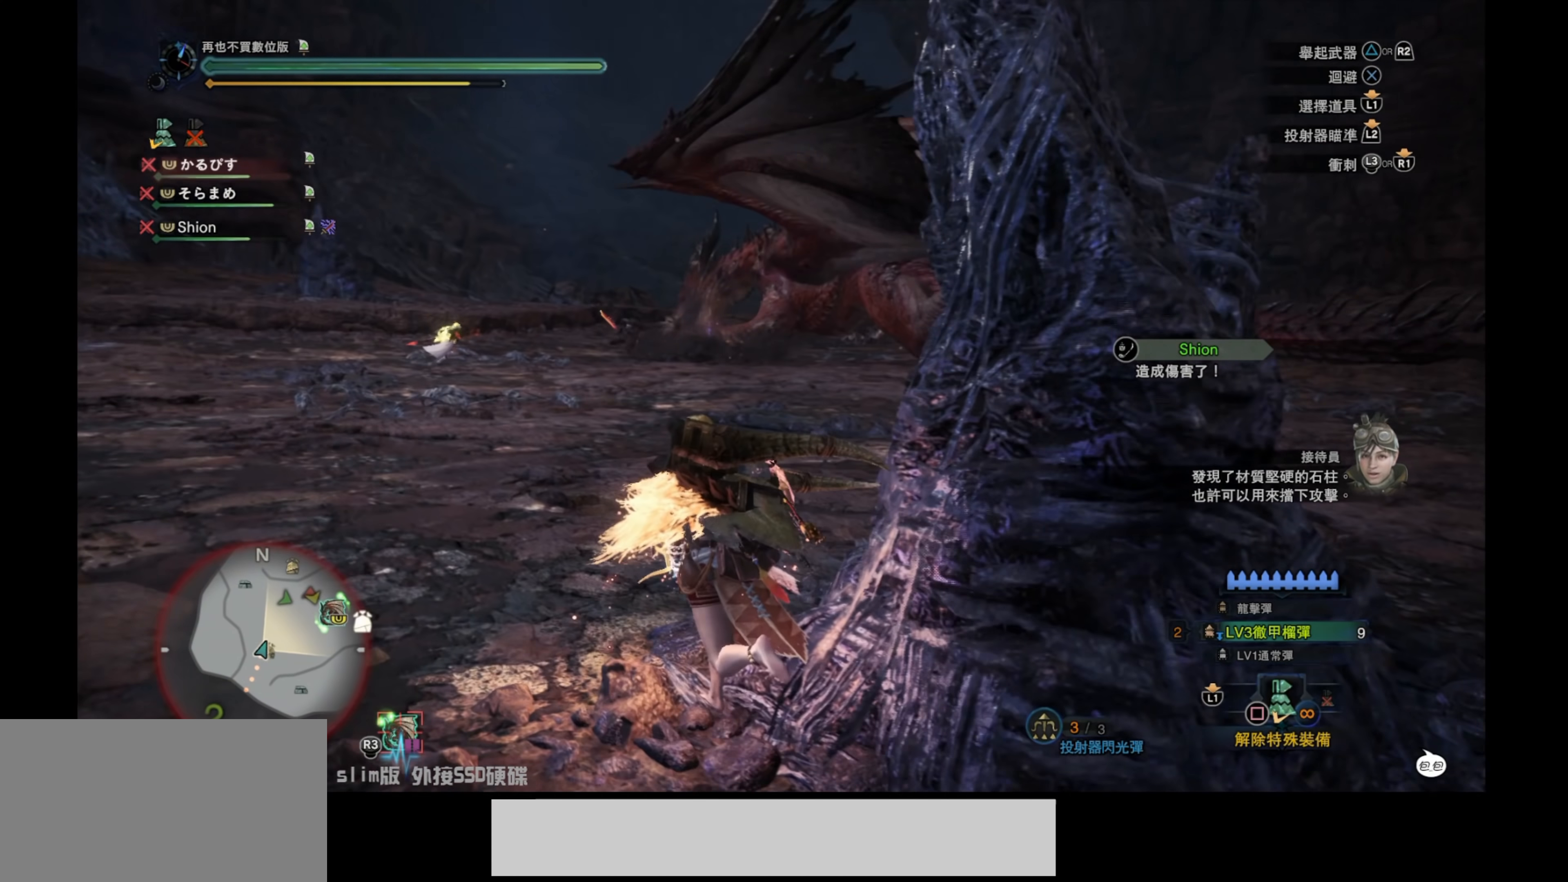
{"buttons": ["R1"], "left_stick": "up-left", "right_stick": "center", "events": []}
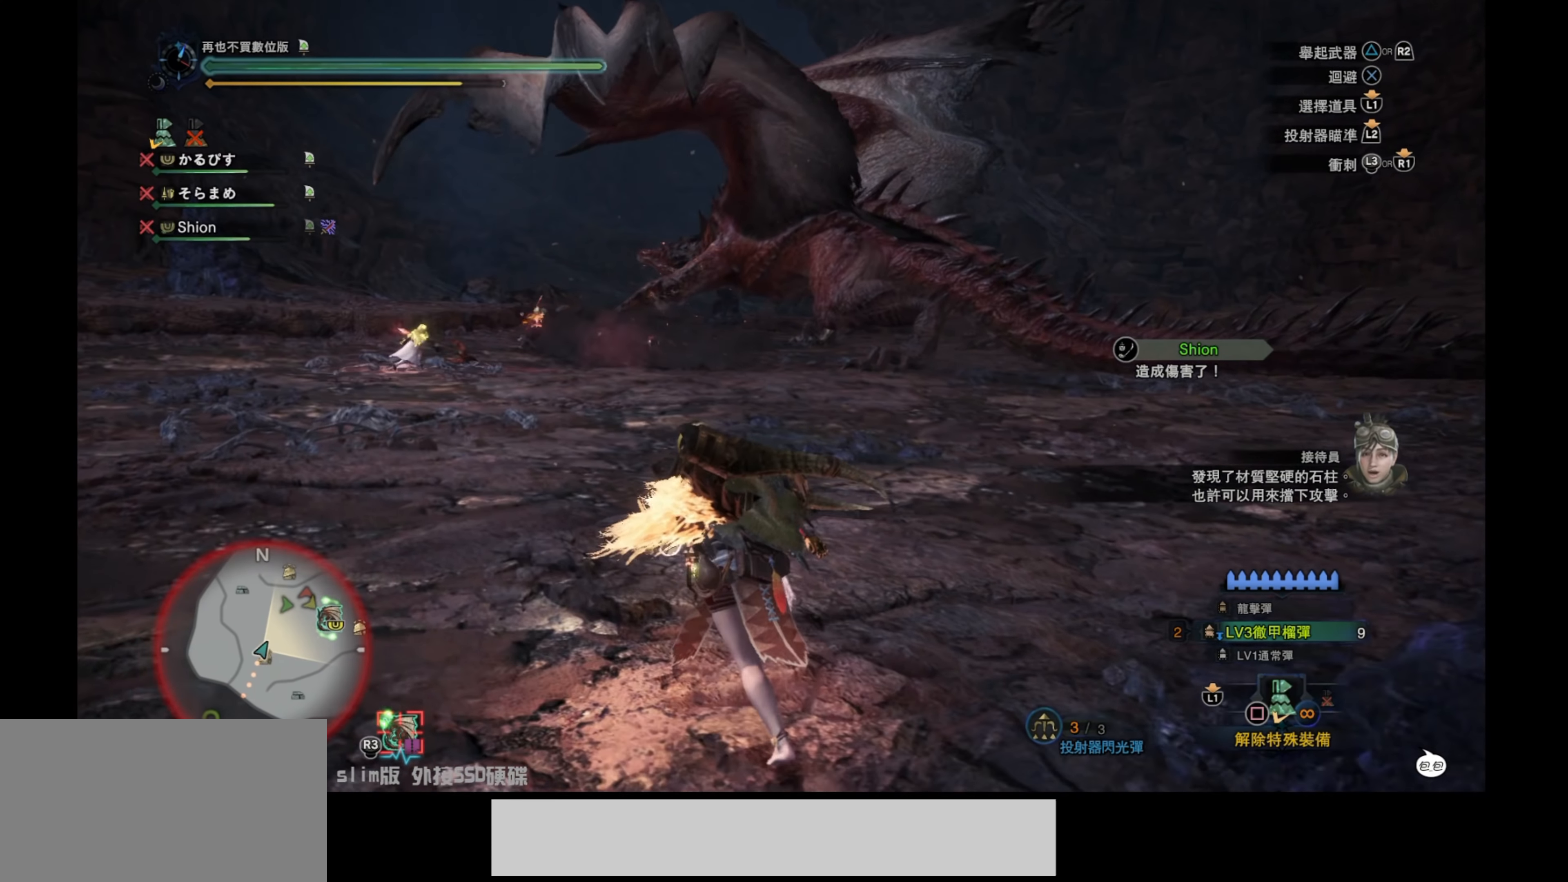
{"buttons": ["R1"], "left_stick": "up-left", "right_stick": "center", "events": []}
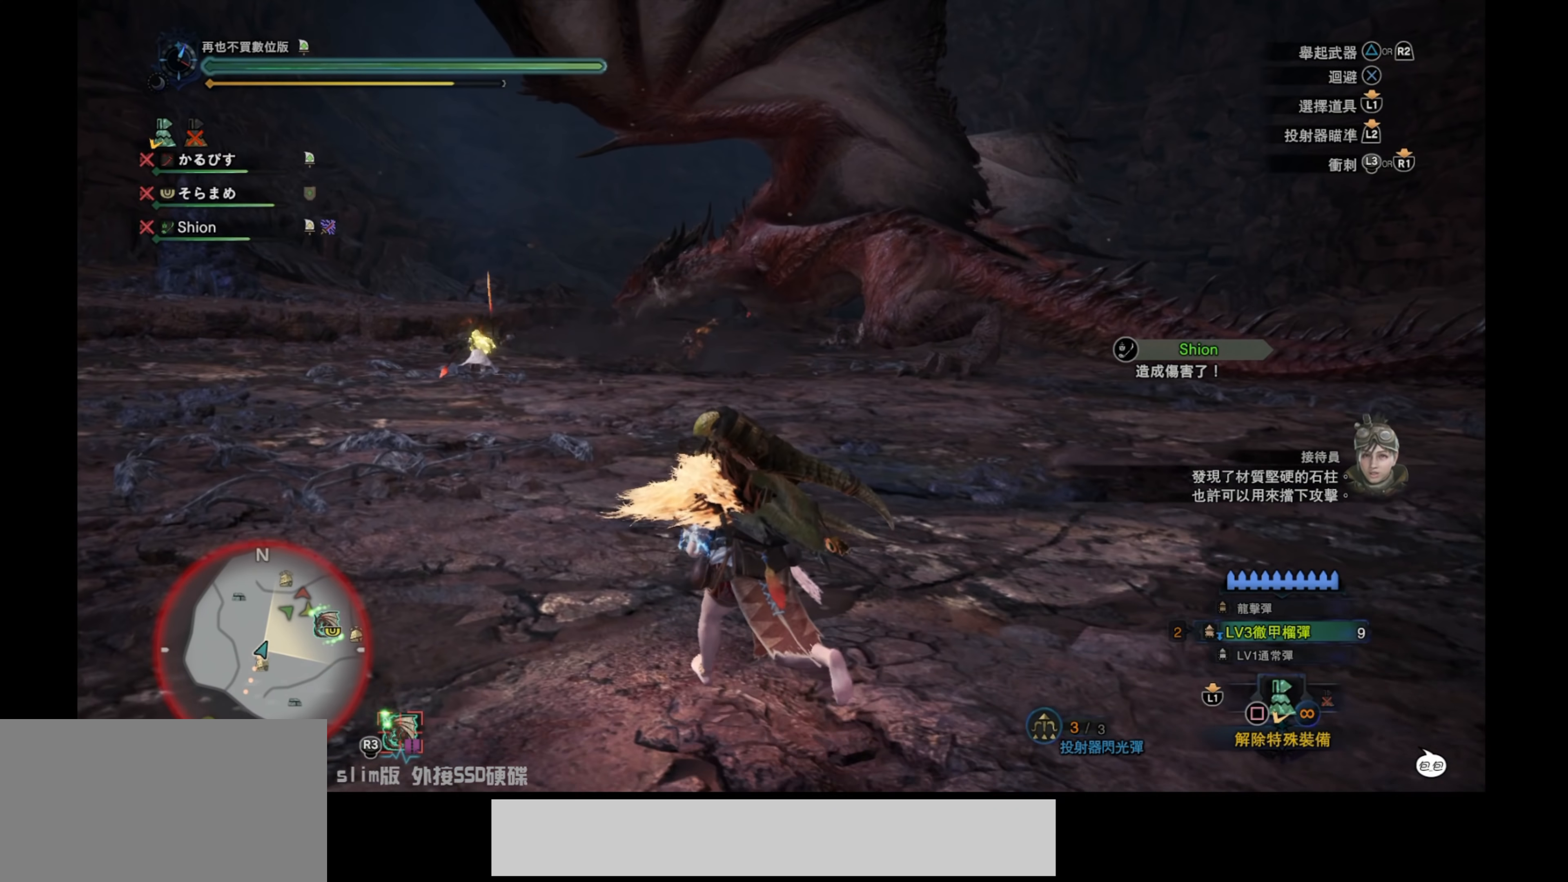
{"buttons": ["R1"], "left_stick": "up-left", "right_stick": "center", "events": []}
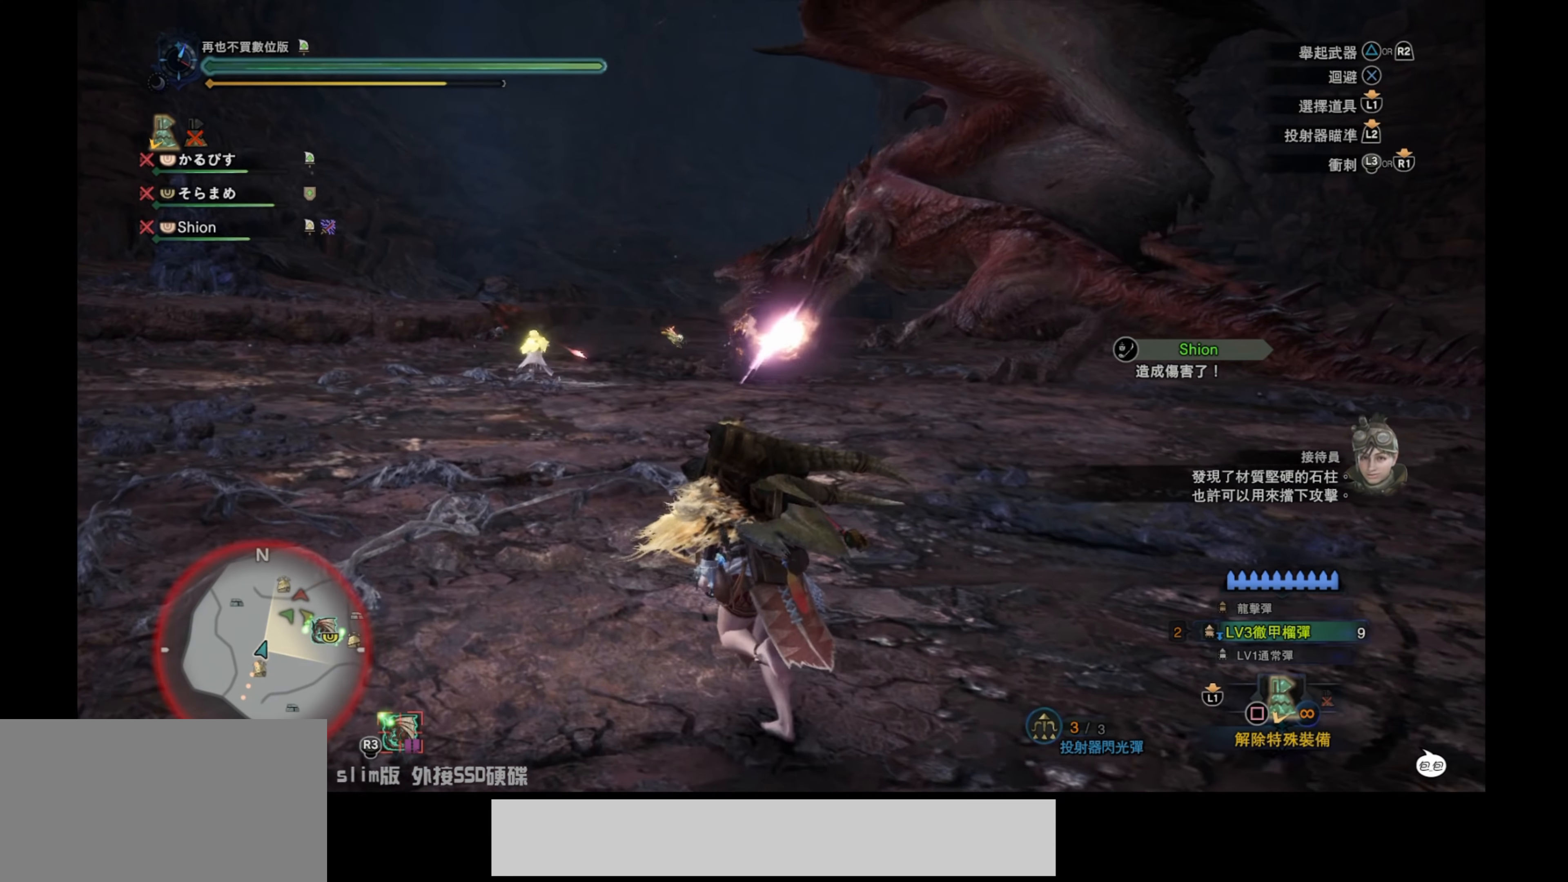
{"buttons": ["R1"], "left_stick": "up-left", "right_stick": "center", "events": []}